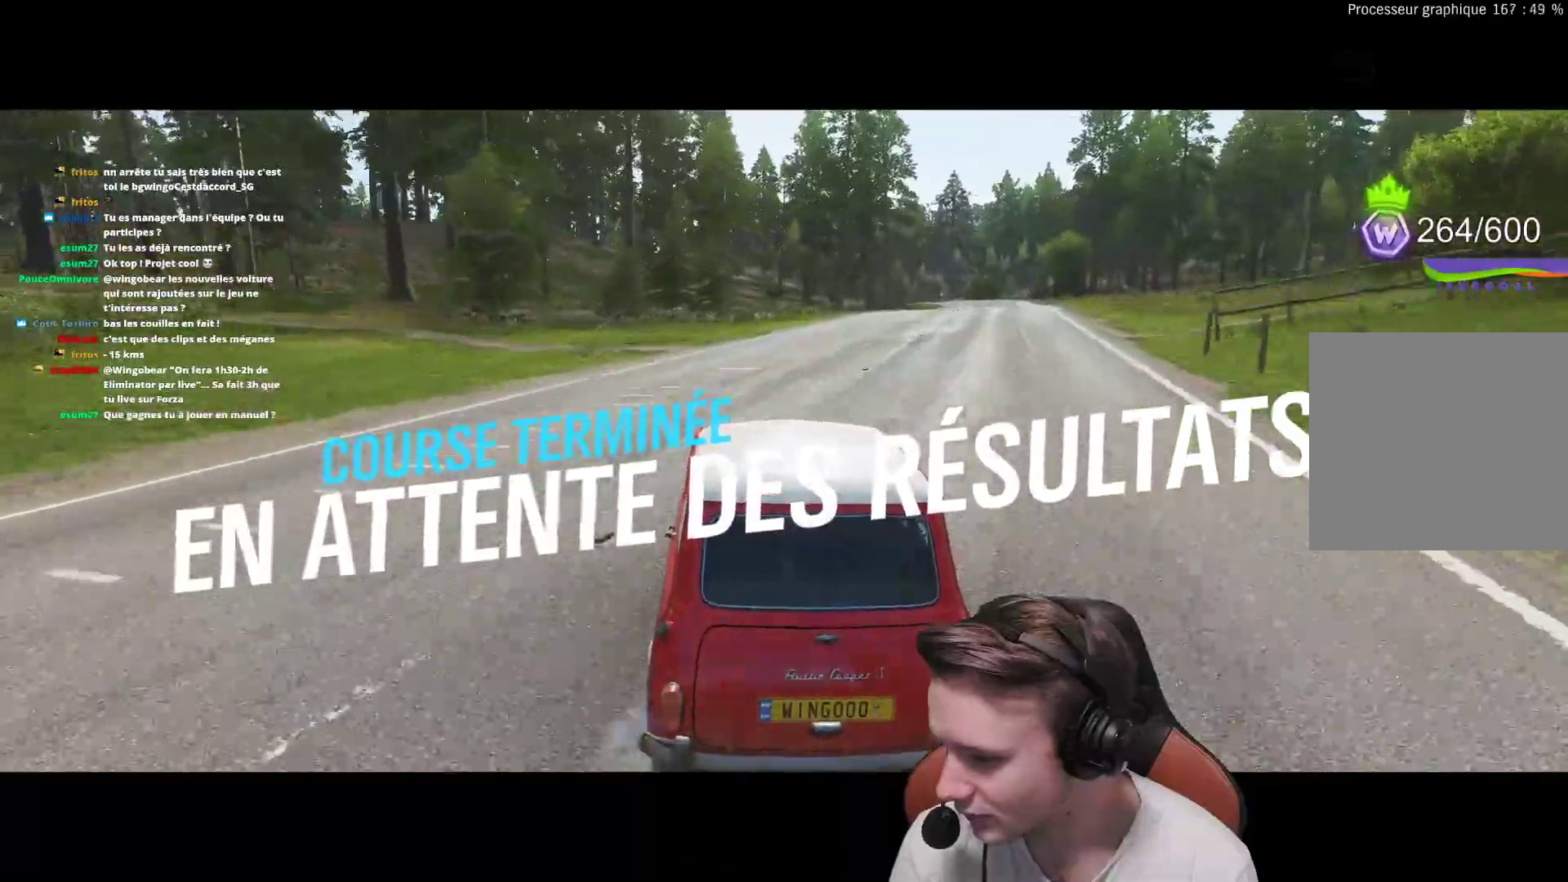
Gameplay with a controller (Xbox layout); each line is a JSON object with the inputs held at the frame after it. "events" lists button and stick changes between this image and that frame as [ms after this image, input, new state], when the widget could be followed in between. Not read: L3.
{"buttons": [], "left_stick": "up-left", "right_stick": "center", "events": []}
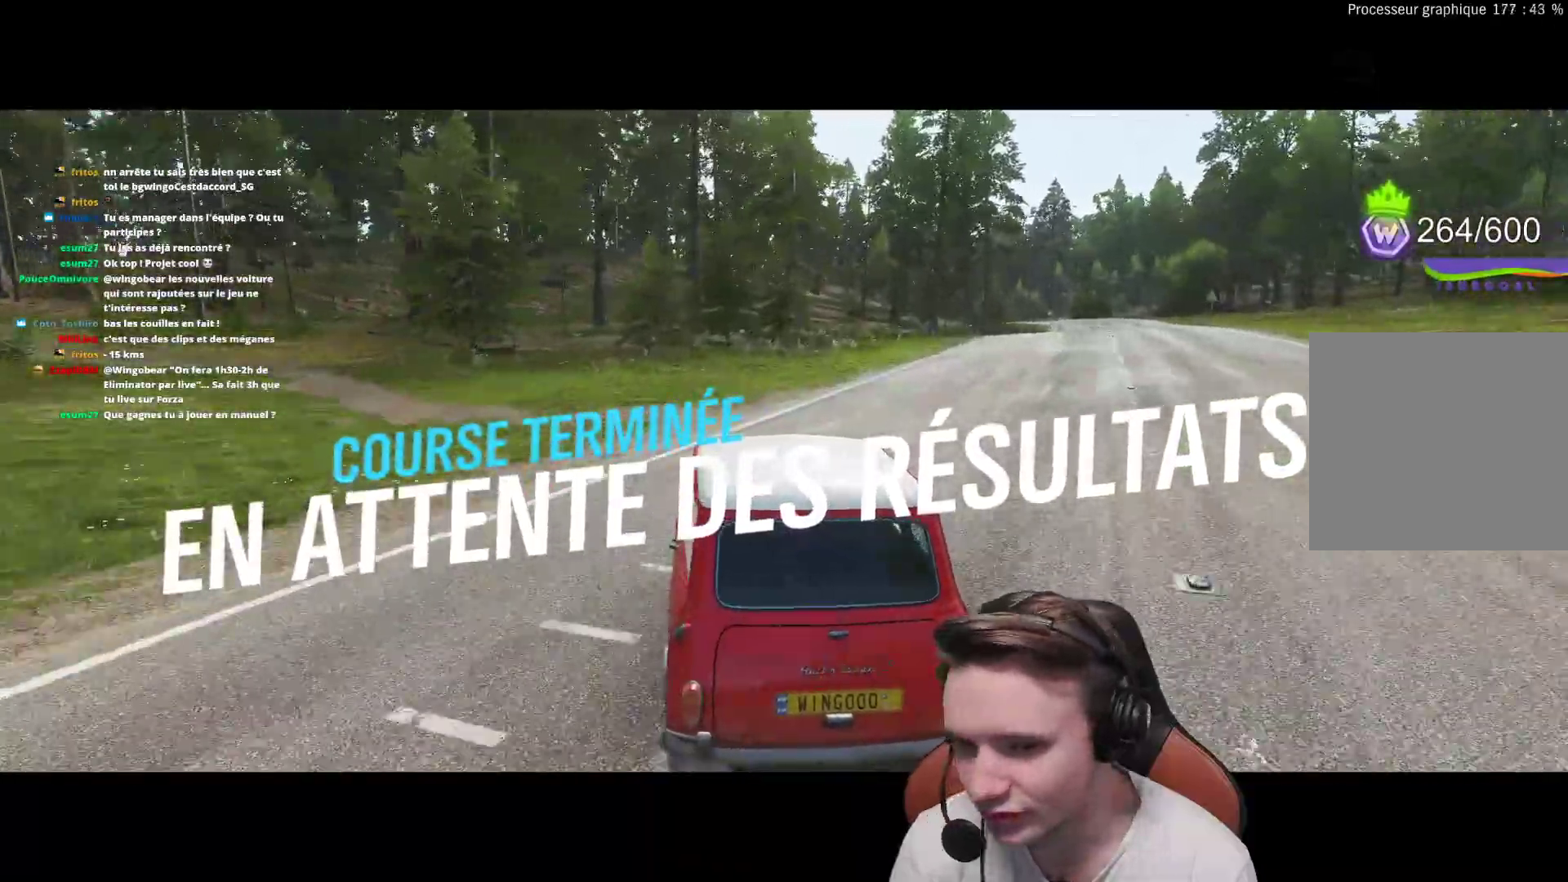
{"buttons": [], "left_stick": "up-left", "right_stick": "center", "events": []}
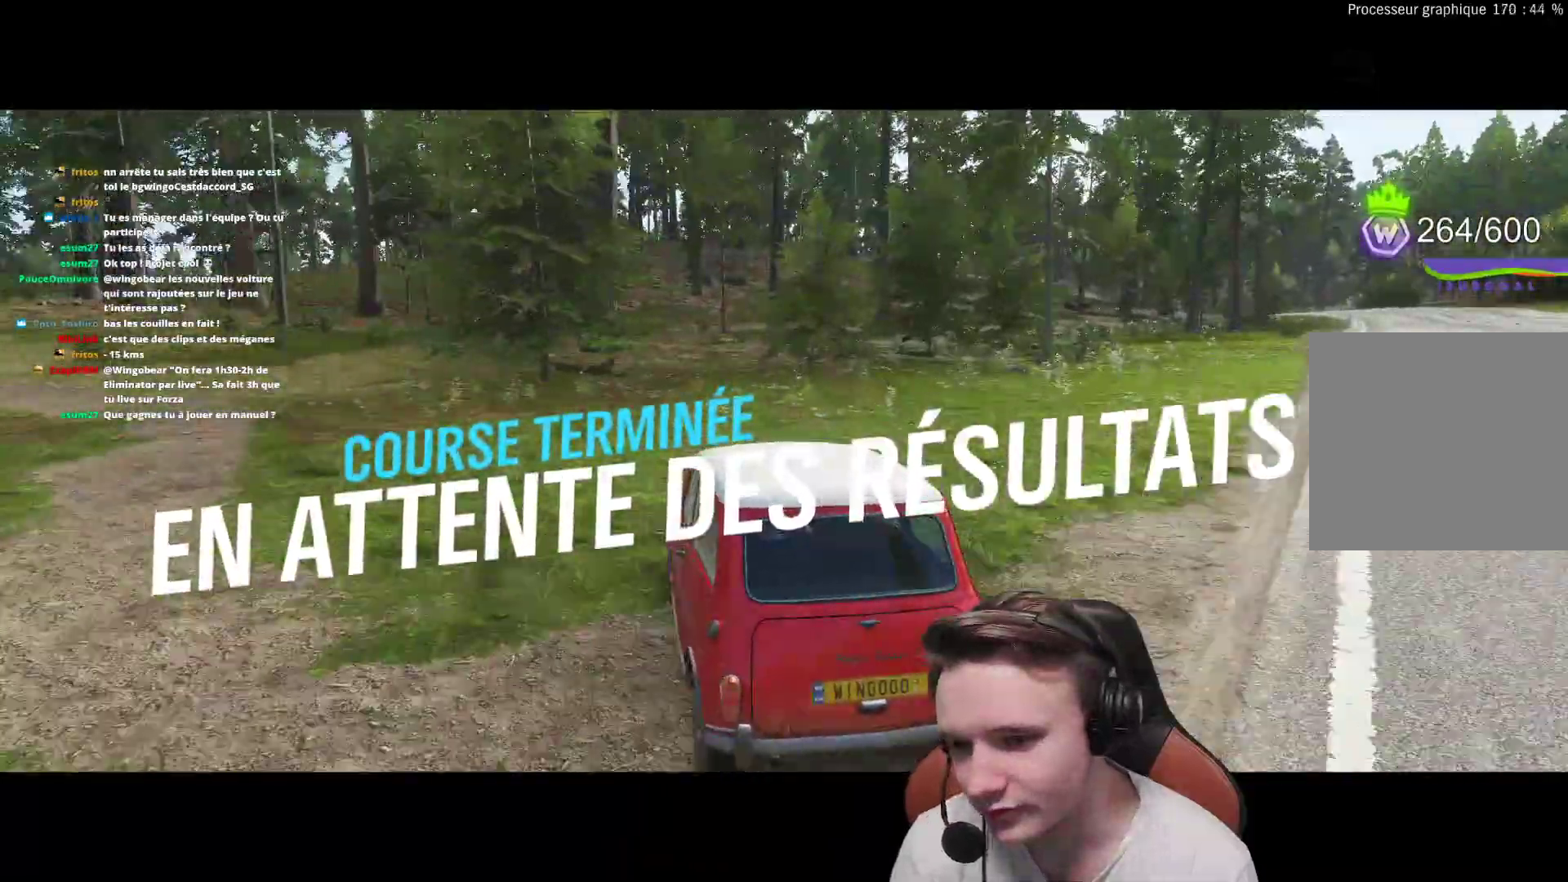
{"buttons": [], "left_stick": "up-left", "right_stick": "center", "events": []}
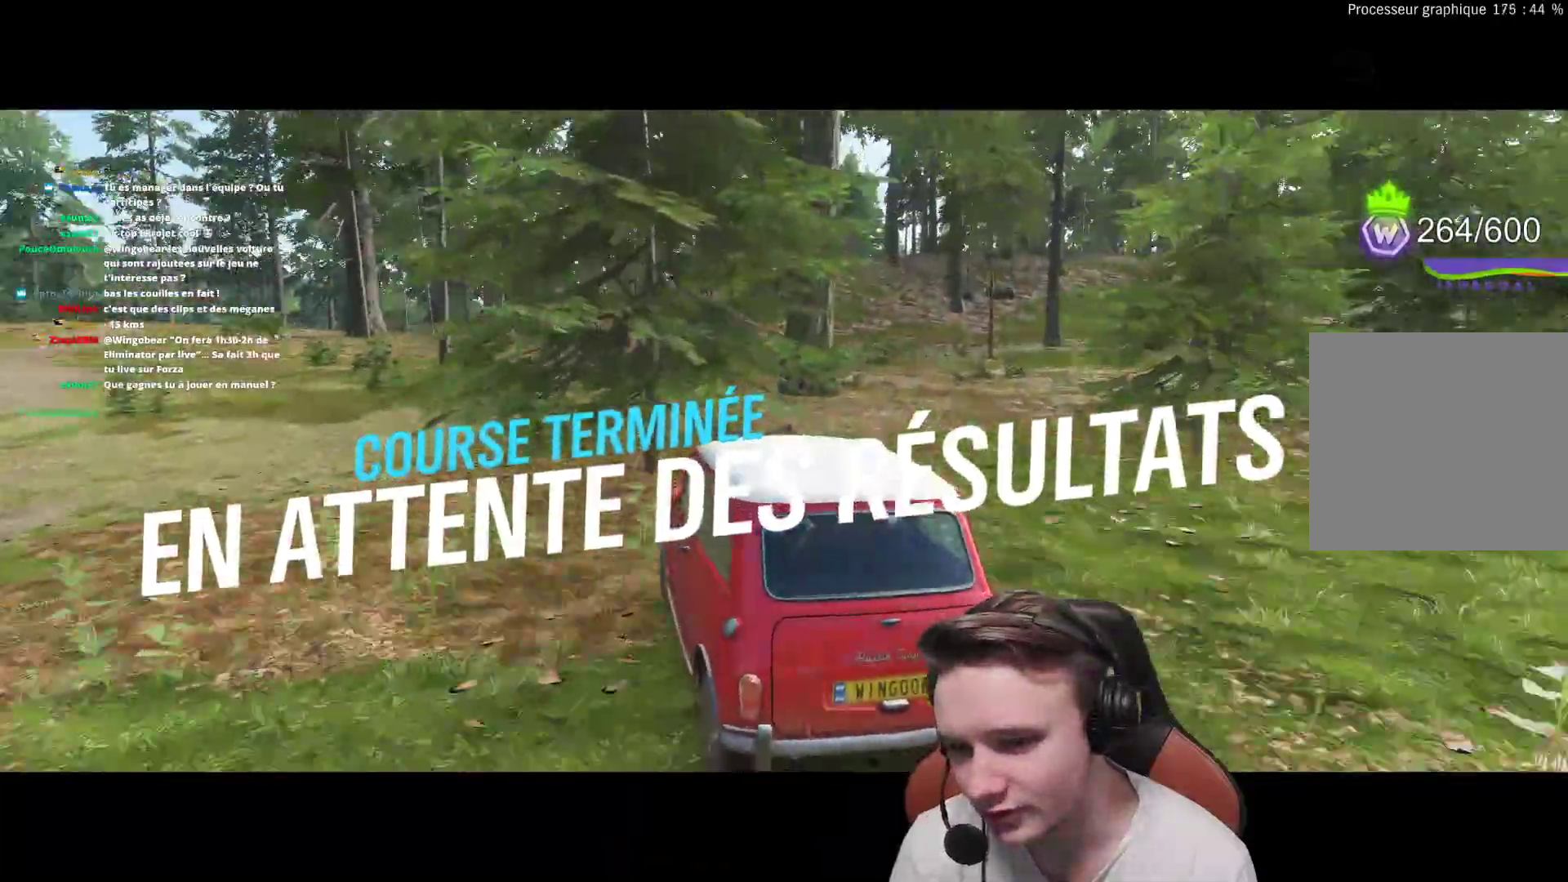
{"buttons": [], "left_stick": "up-left", "right_stick": "center", "events": []}
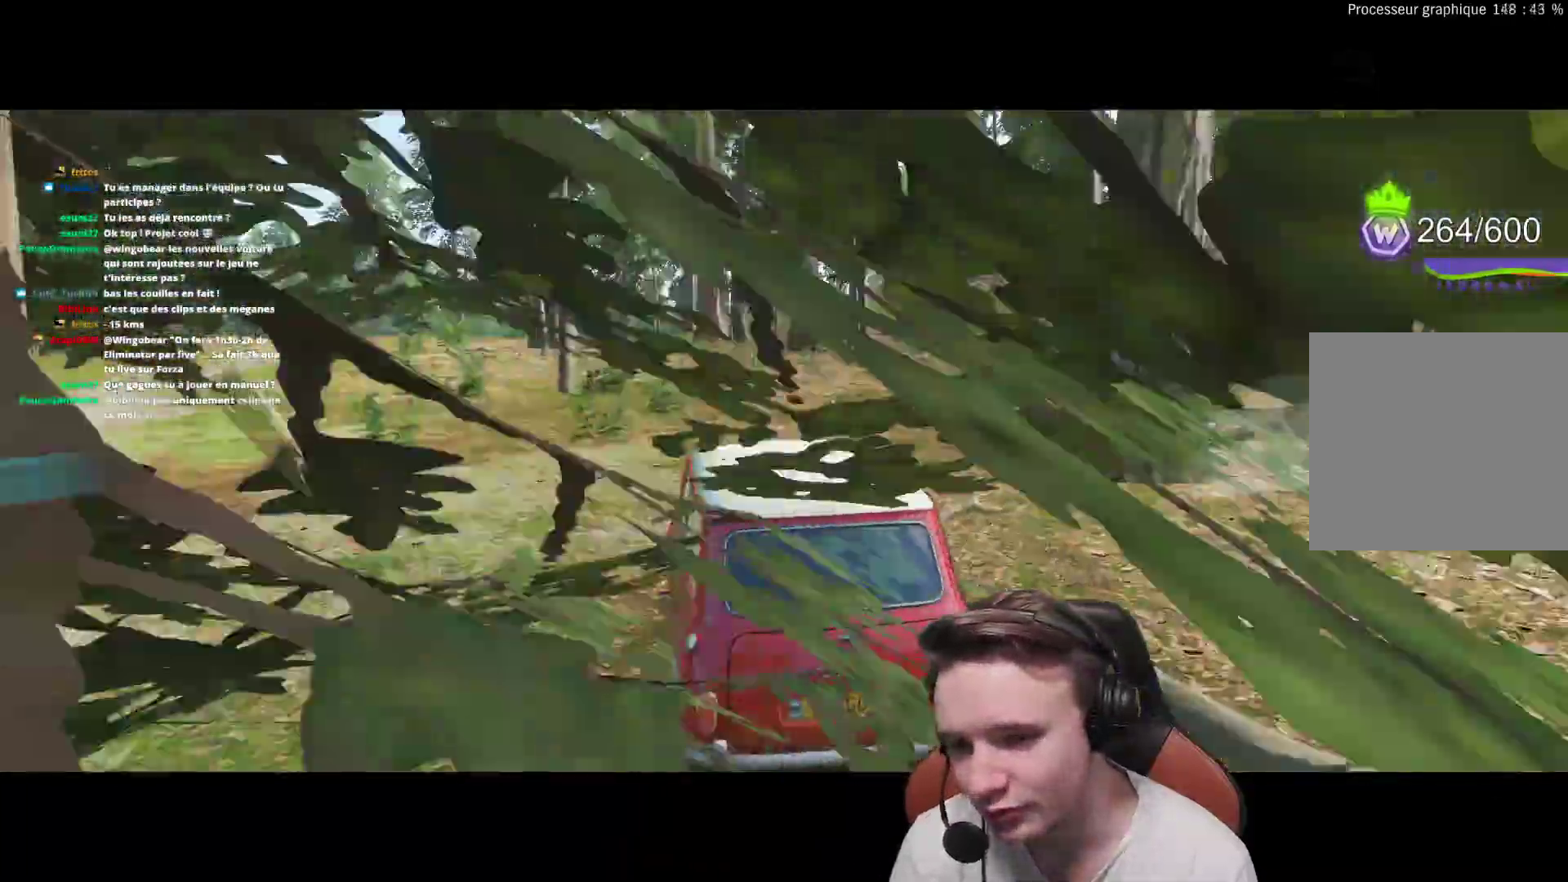
{"buttons": ["R2"], "left_stick": "up-left", "right_stick": "center", "events": [[150, "R2", "down"]]}
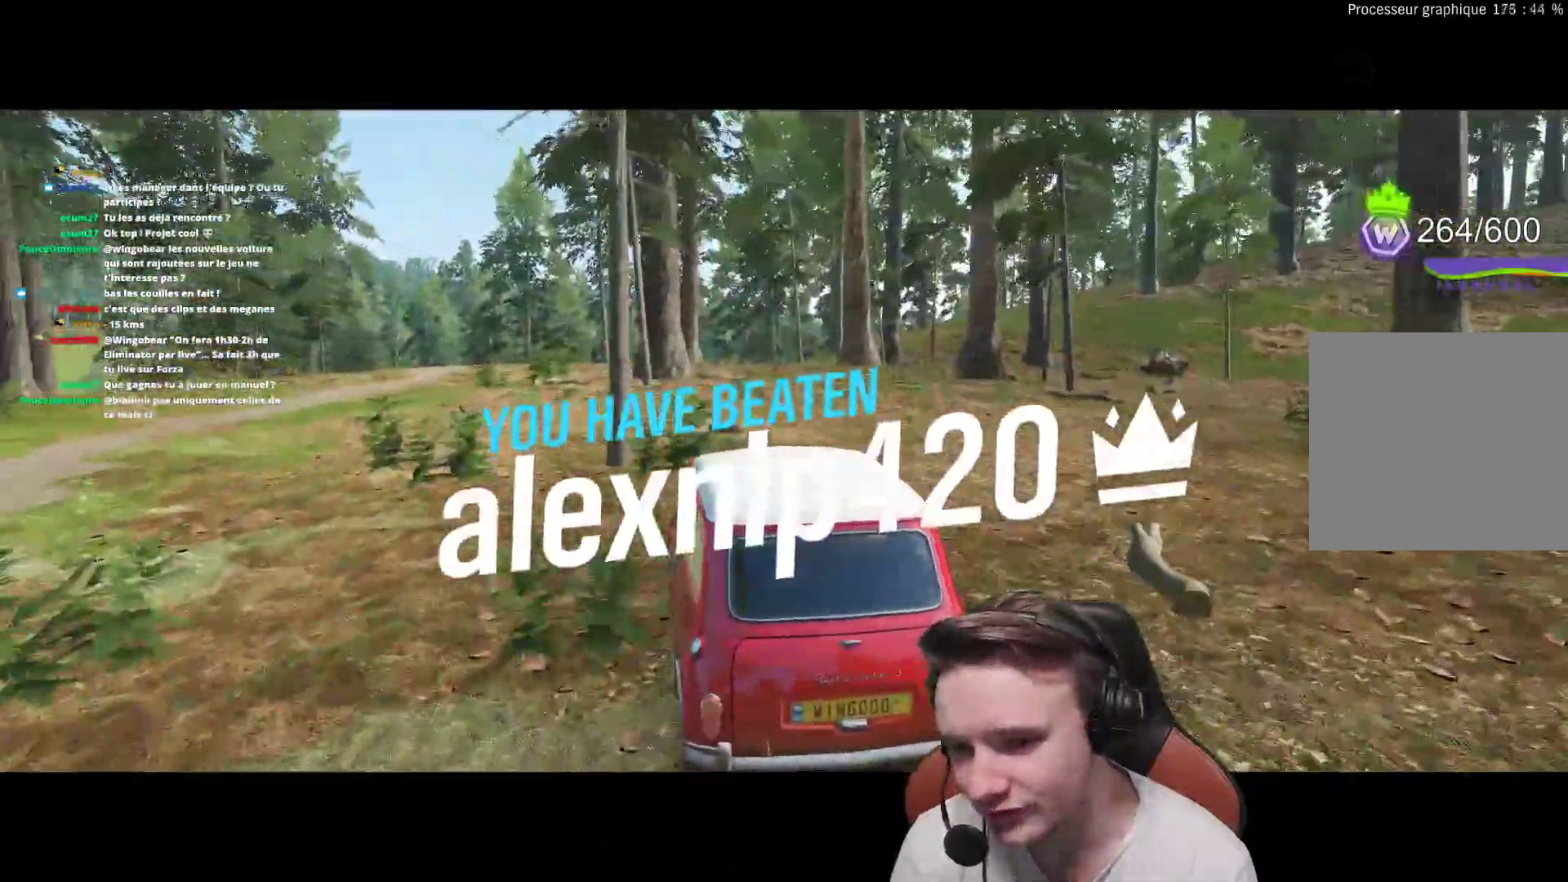
{"buttons": [], "left_stick": "up-left", "right_stick": "center", "events": [[367, "R2", "up"]]}
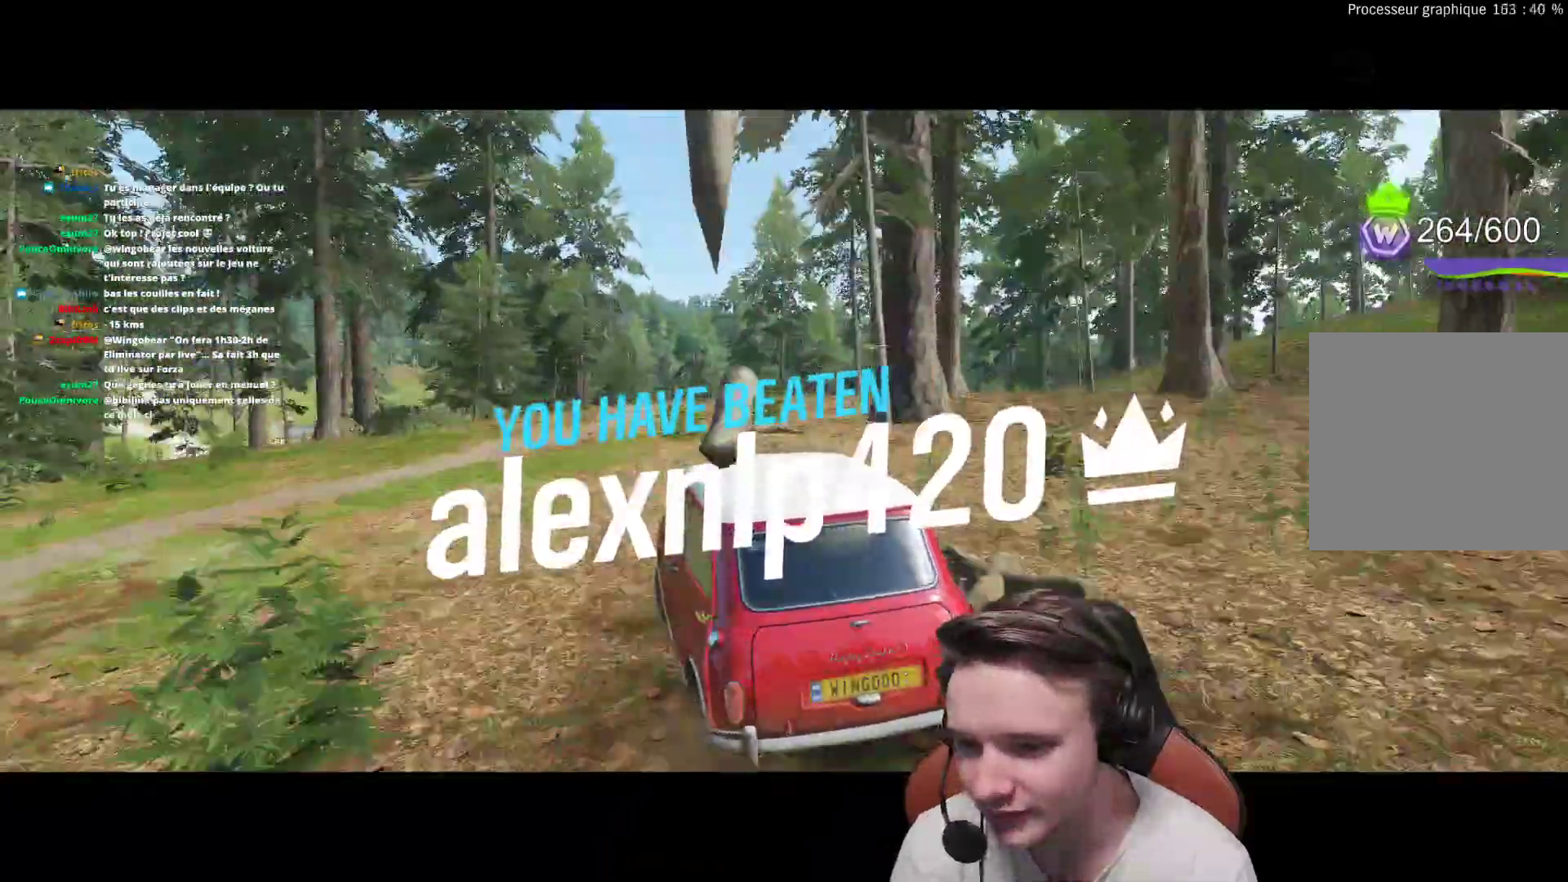
{"buttons": ["R2"], "left_stick": "up-left", "right_stick": "center", "events": [[233, "R2", "down"]]}
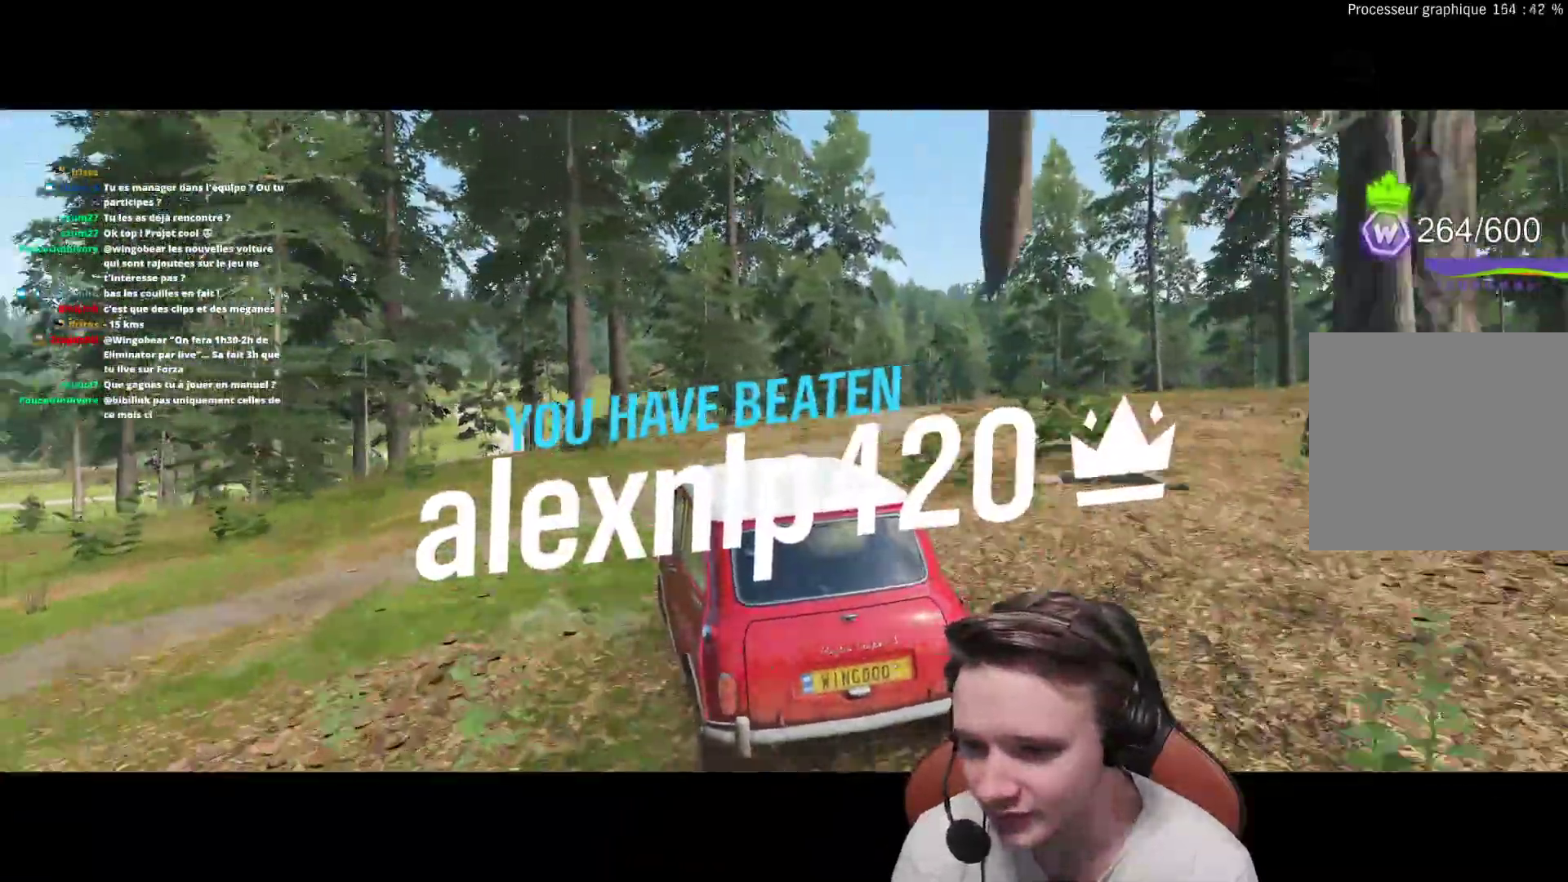
{"buttons": ["R2"], "left_stick": "right", "right_stick": "center", "events": [[83, "left_stick", "center"], [450, "left_stick", "right"]]}
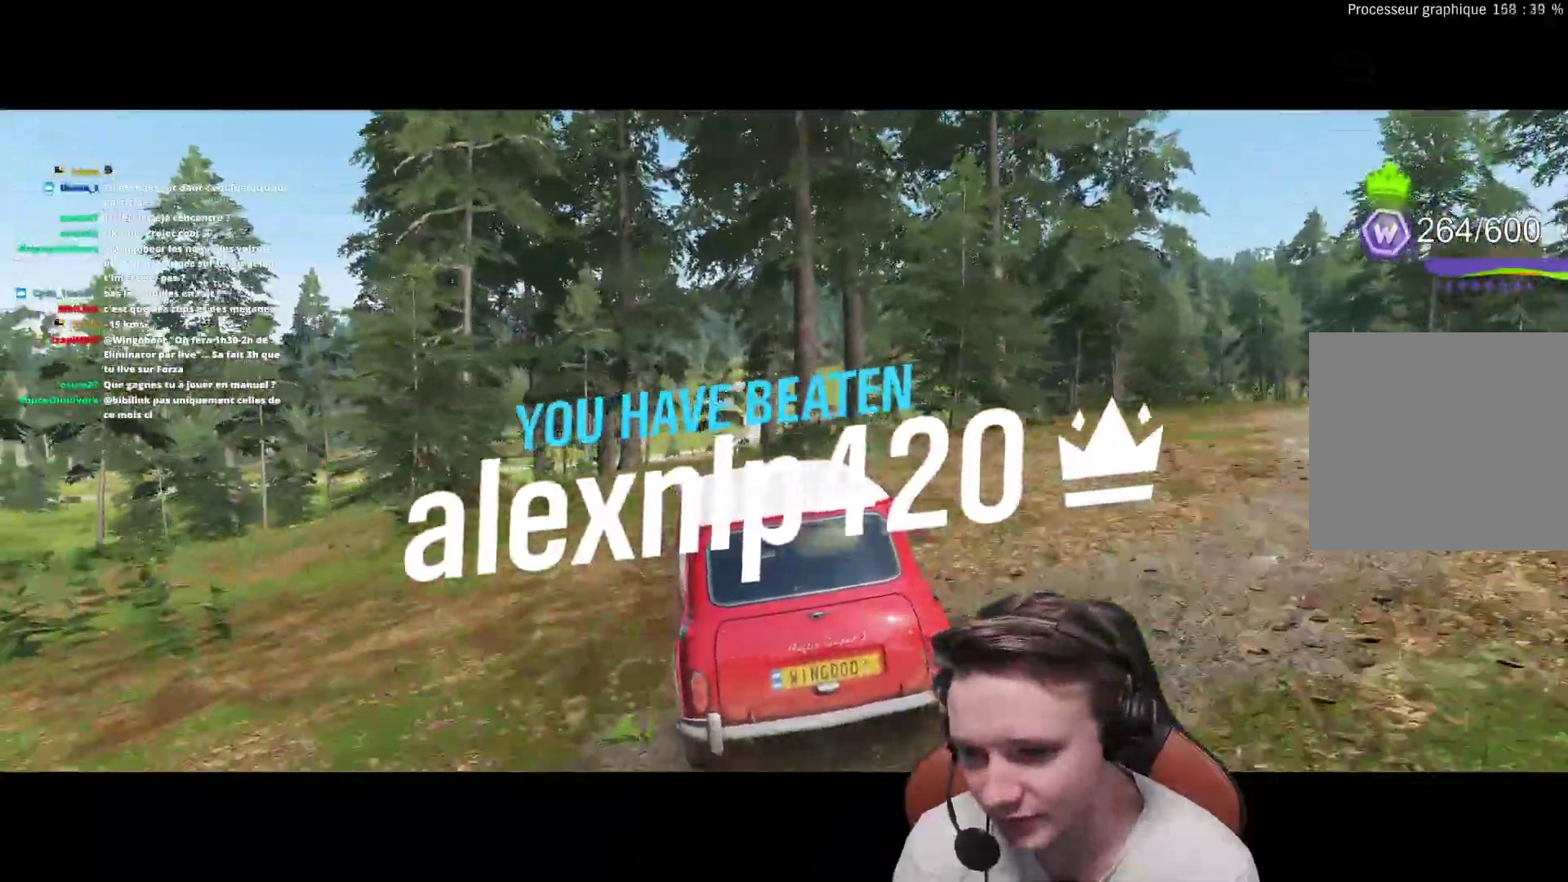
{"buttons": ["R2"], "left_stick": "center", "right_stick": "center", "events": [[67, "left_stick", "center"], [167, "left_stick", "left"], [300, "left_stick", "center"], [417, "left_stick", "right"], [500, "left_stick", "center"]]}
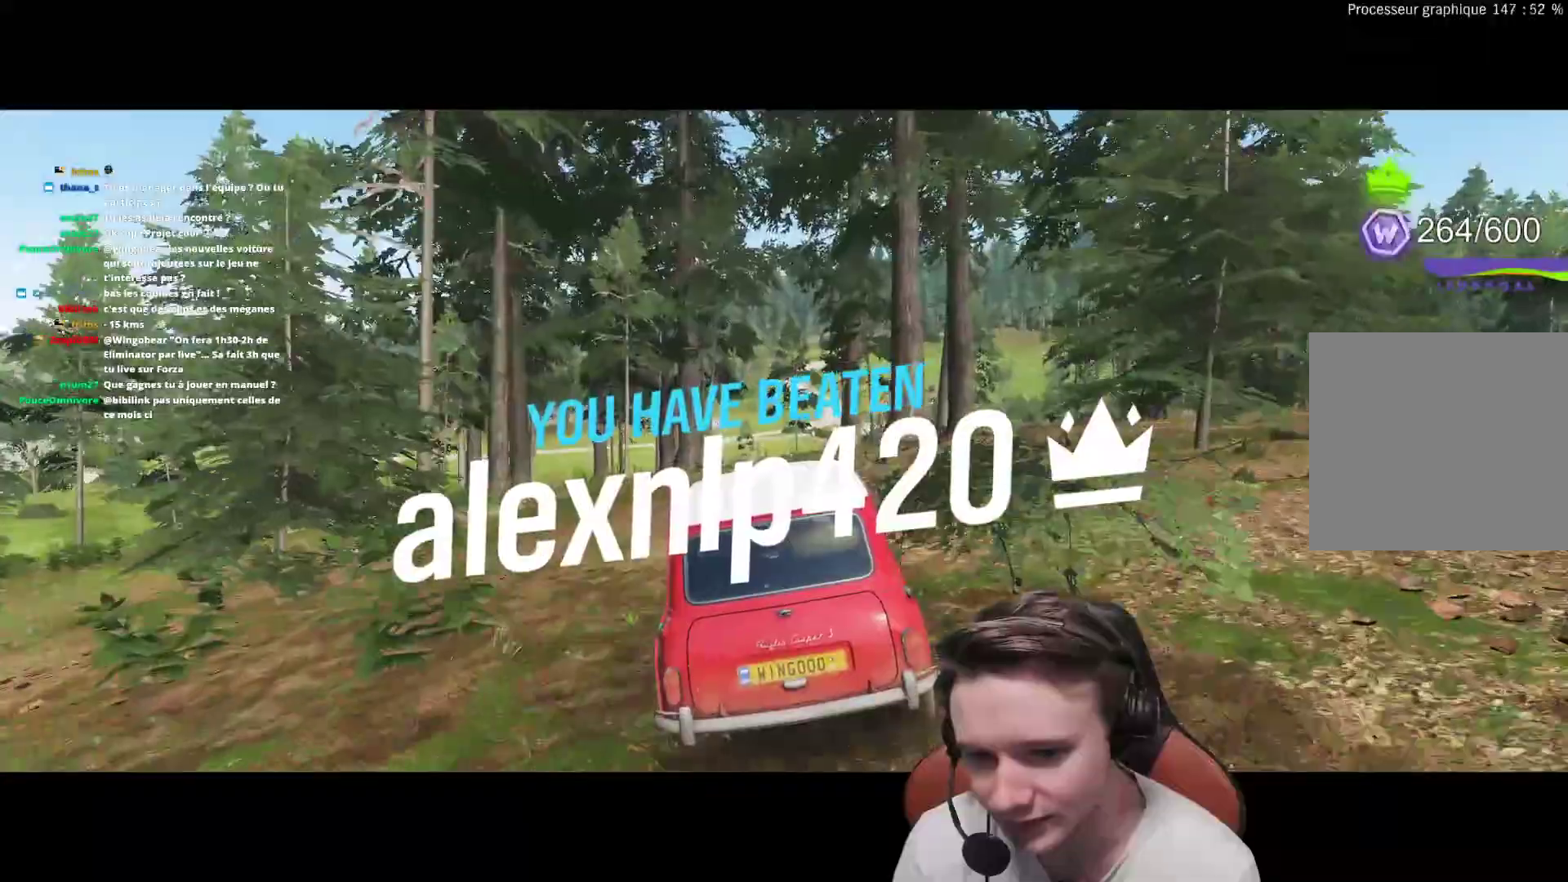
{"buttons": ["R2"], "left_stick": "right", "right_stick": "center", "events": [[267, "left_stick", "right"], [367, "left_stick", "center"], [483, "left_stick", "right"]]}
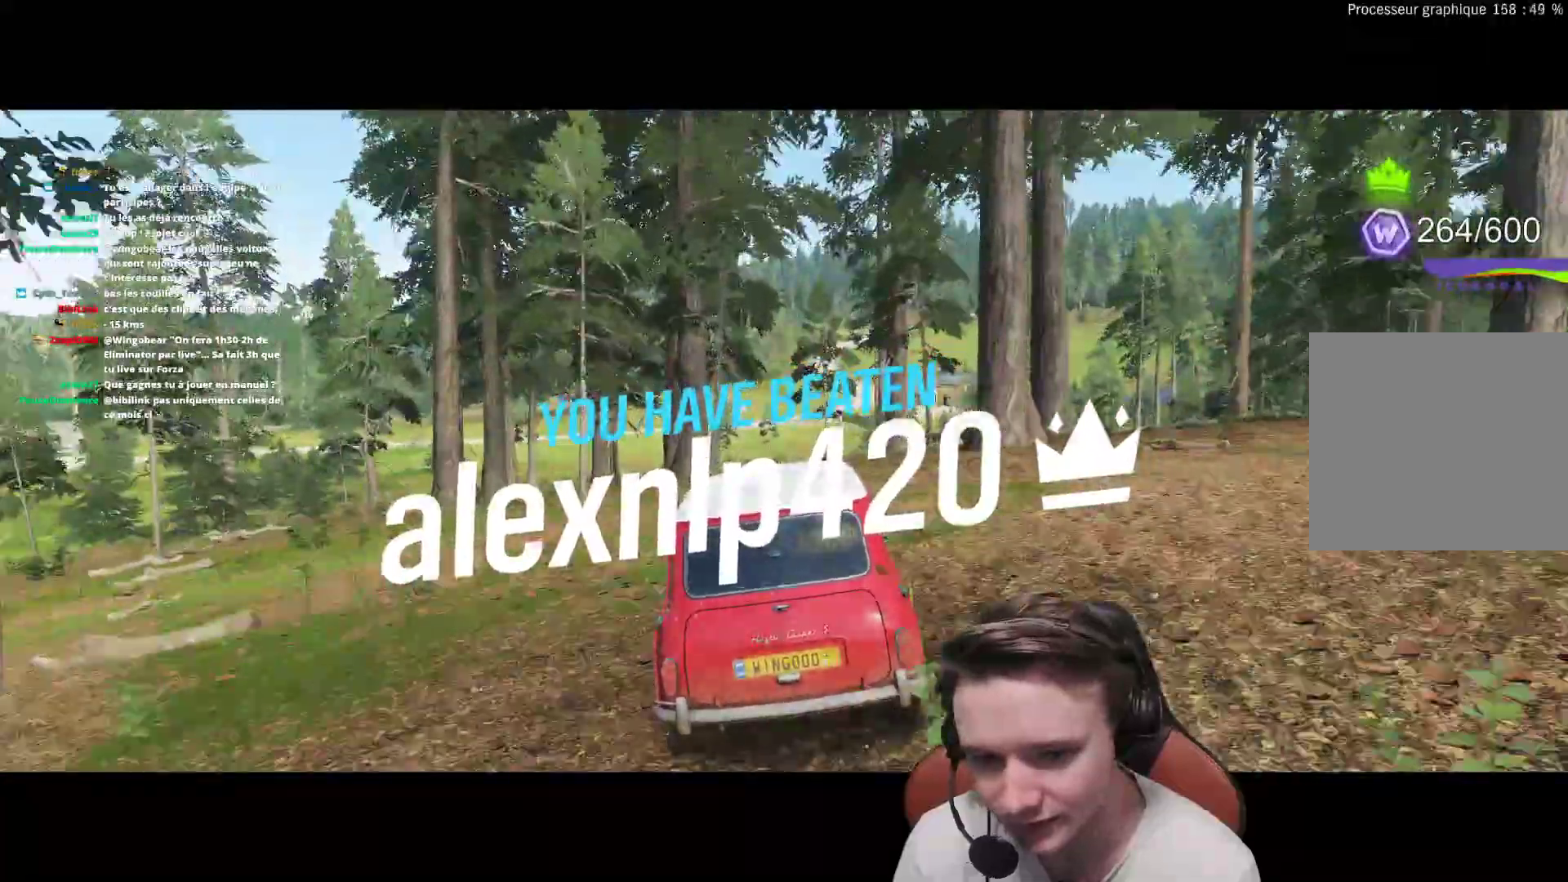
{"buttons": ["R2"], "left_stick": "right", "right_stick": "center", "events": [[117, "B", "down"], [183, "B", "up"], [200, "left_stick", "center"], [483, "left_stick", "right"]]}
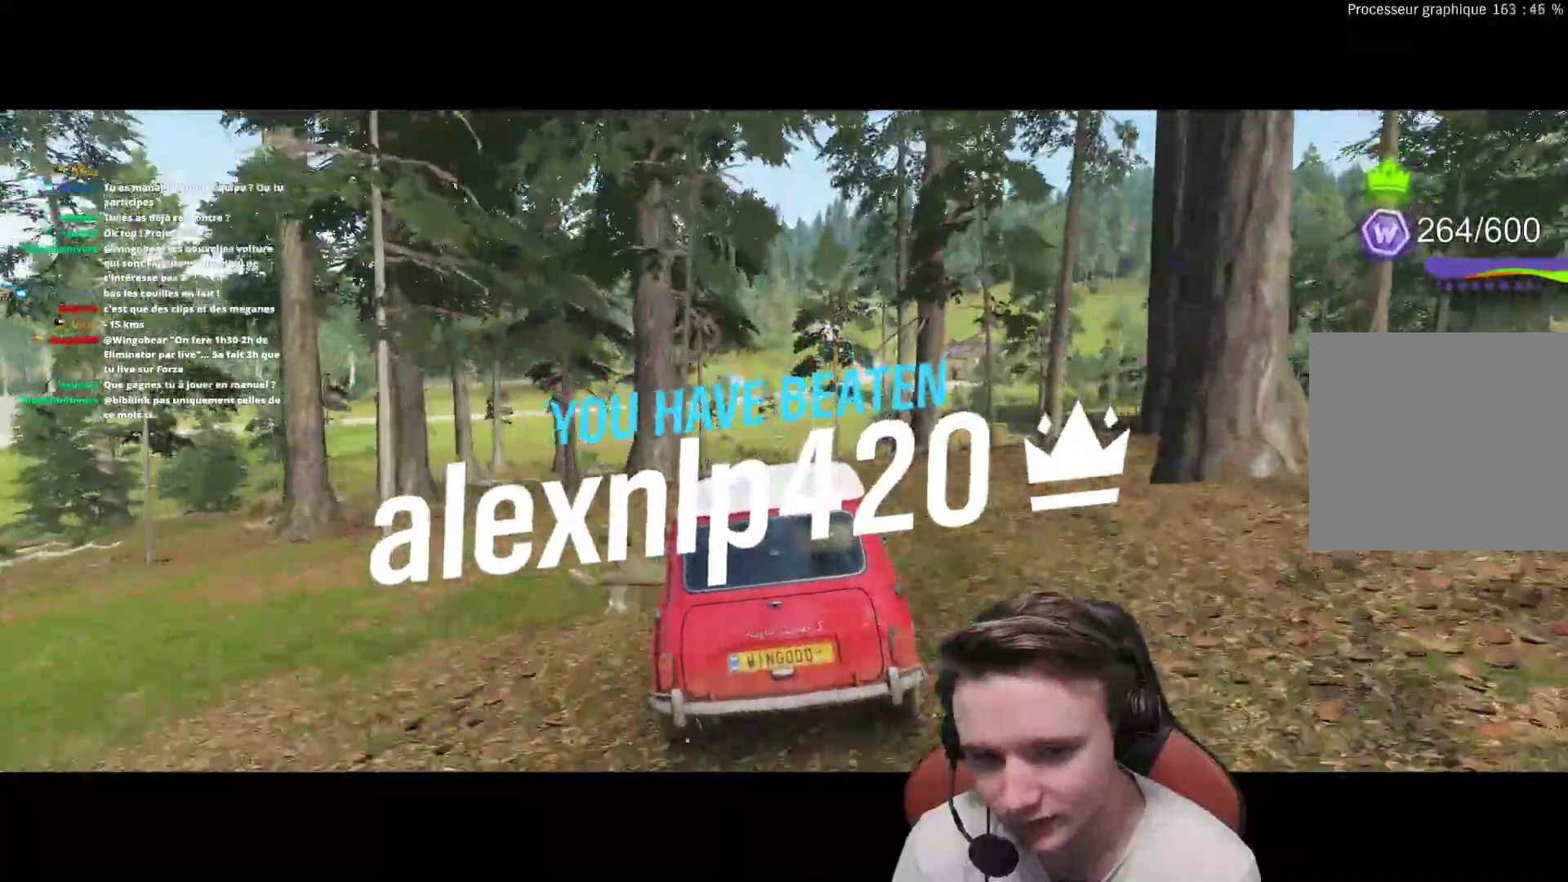
{"buttons": ["R2"], "left_stick": "center", "right_stick": "center", "events": [[167, "left_stick", "center"]]}
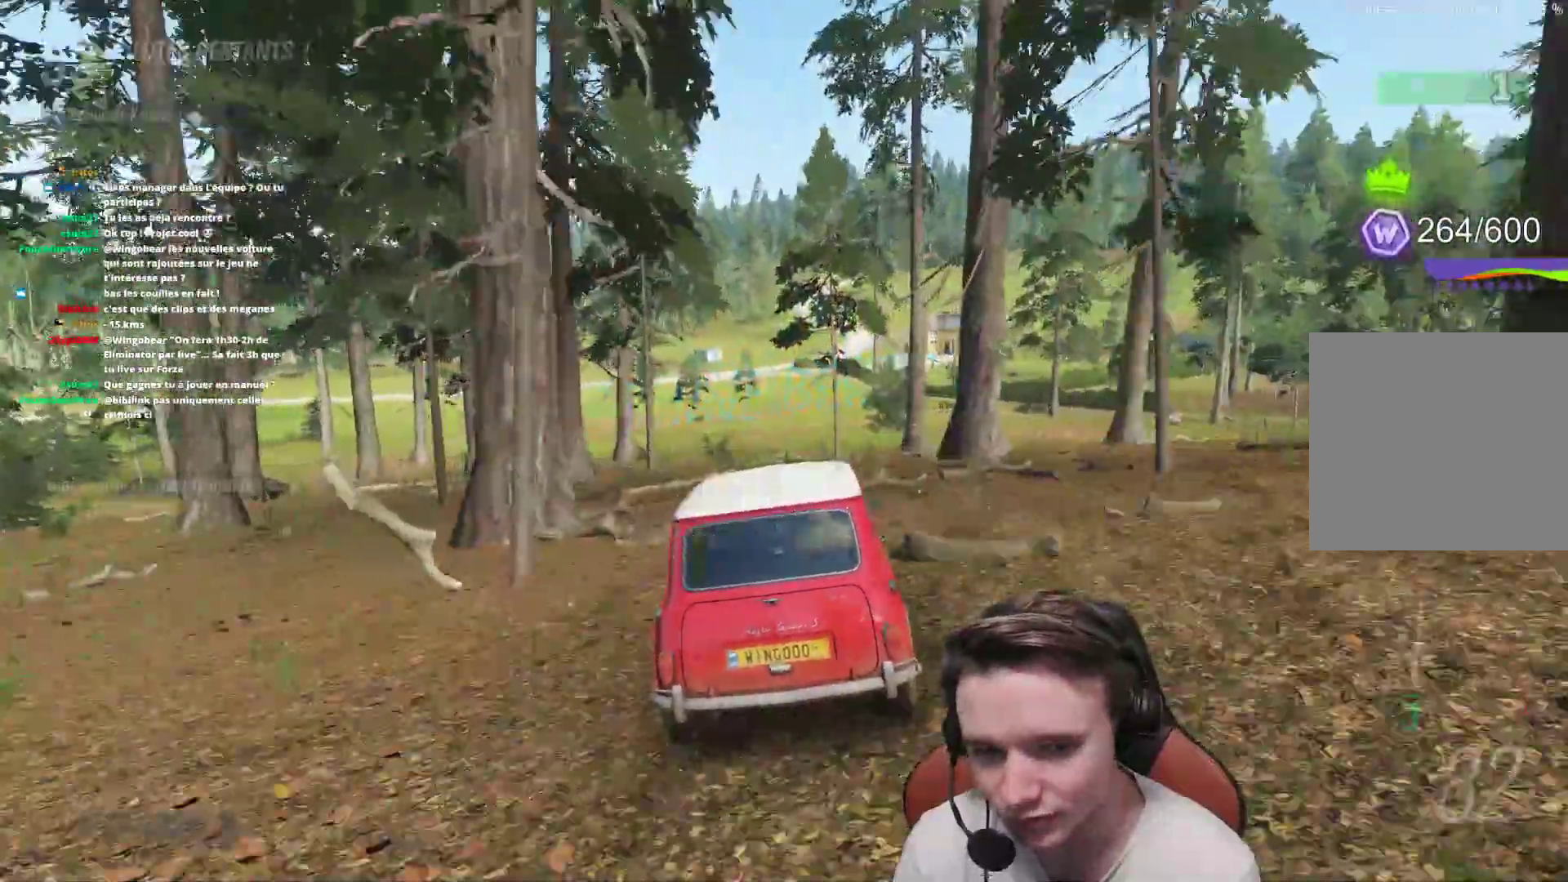
{"buttons": [], "left_stick": "center", "right_stick": "center", "events": [[350, "R2", "up"]]}
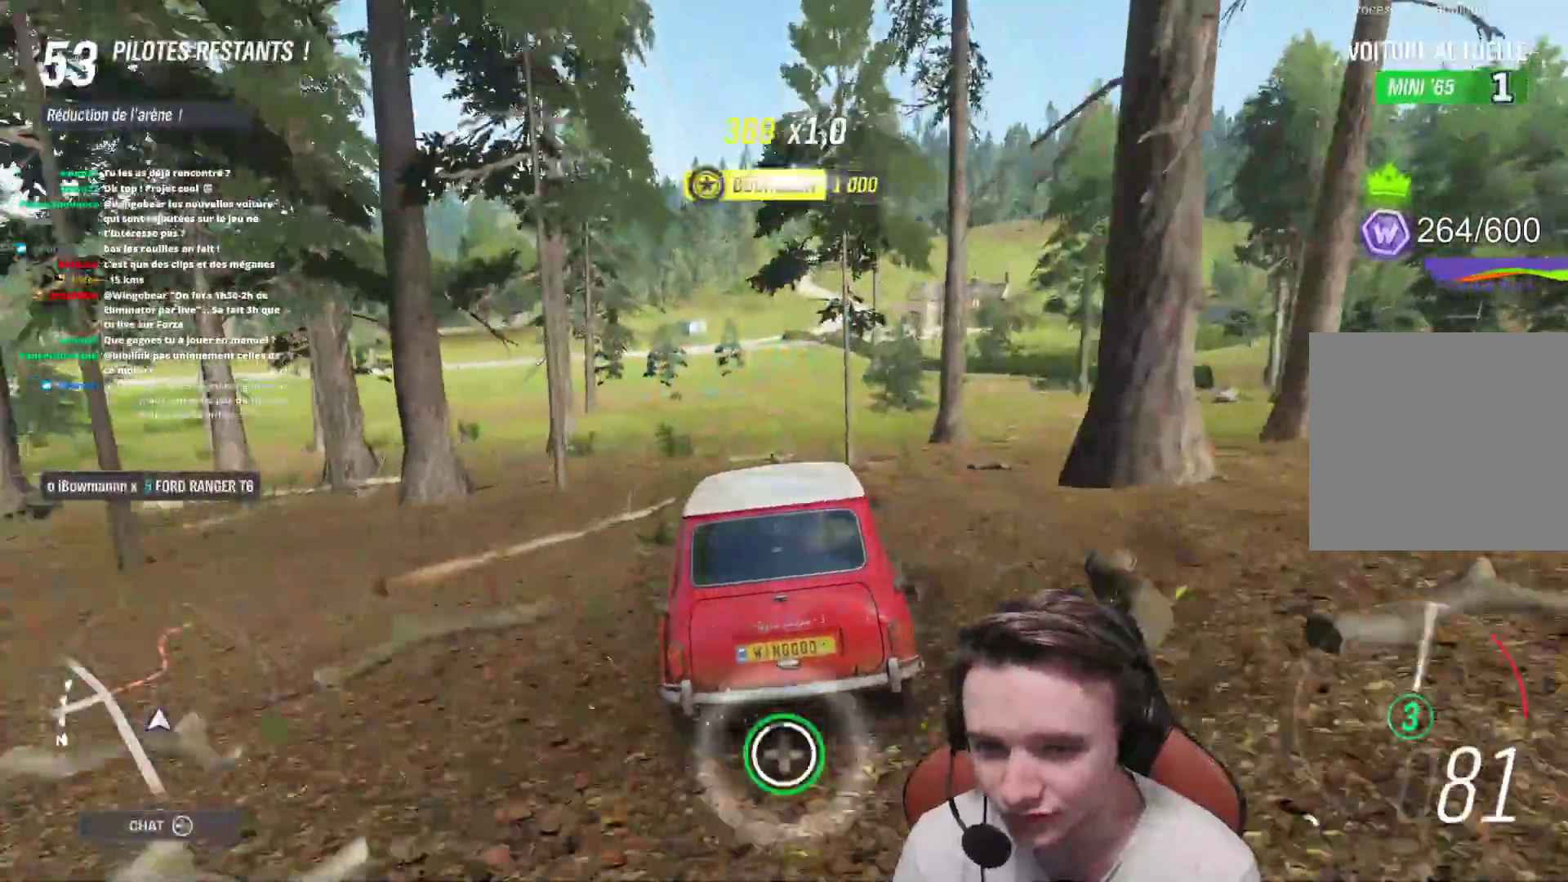
{"buttons": [], "left_stick": "center", "right_stick": "center", "events": []}
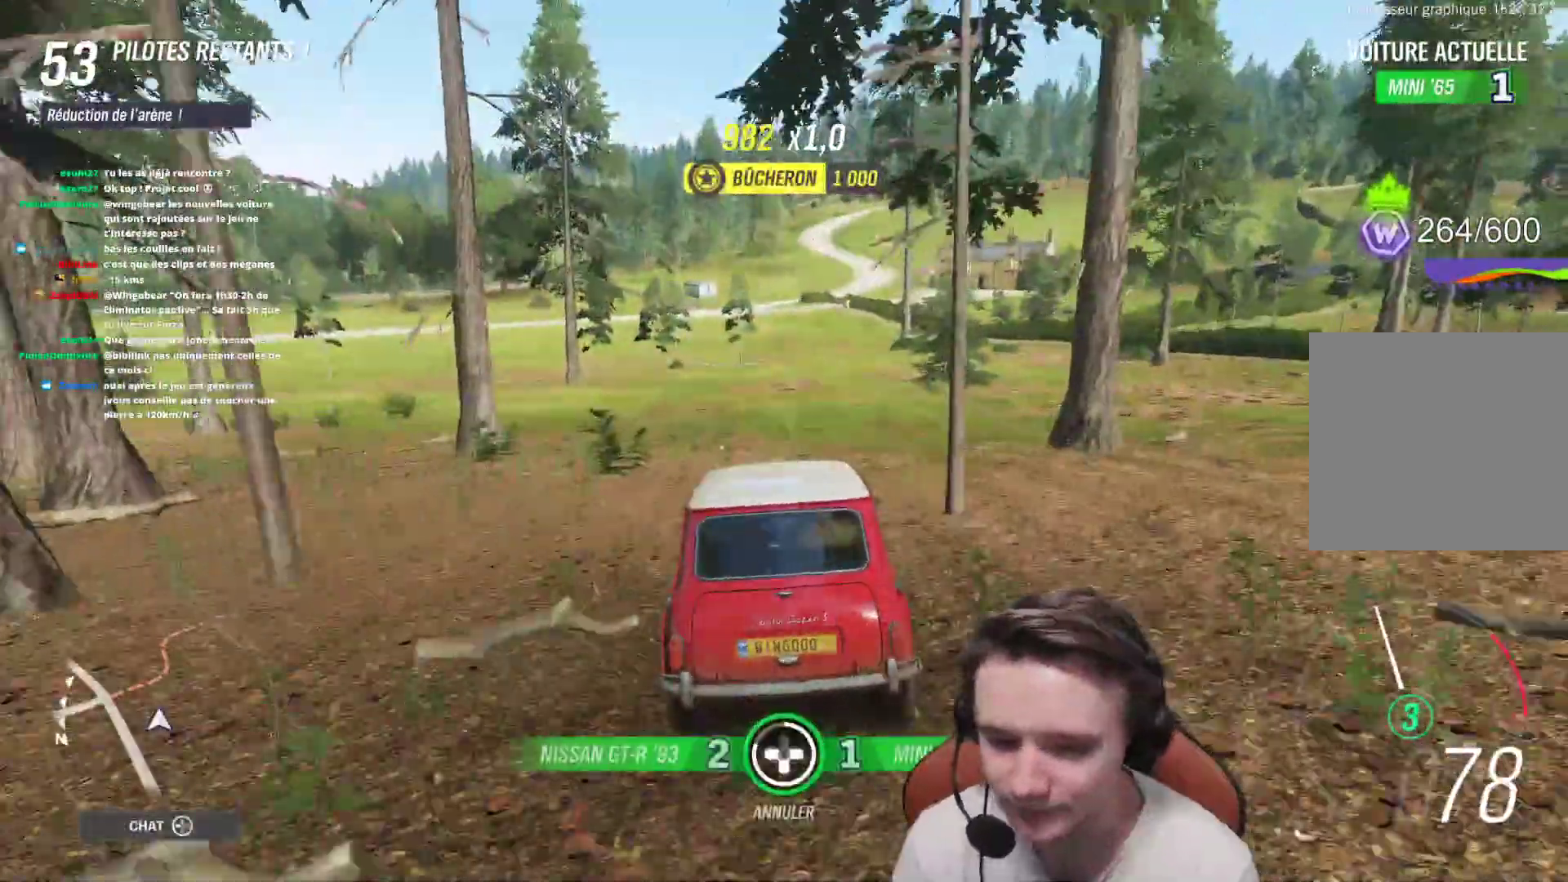
{"buttons": [], "left_stick": "center", "right_stick": "center", "events": []}
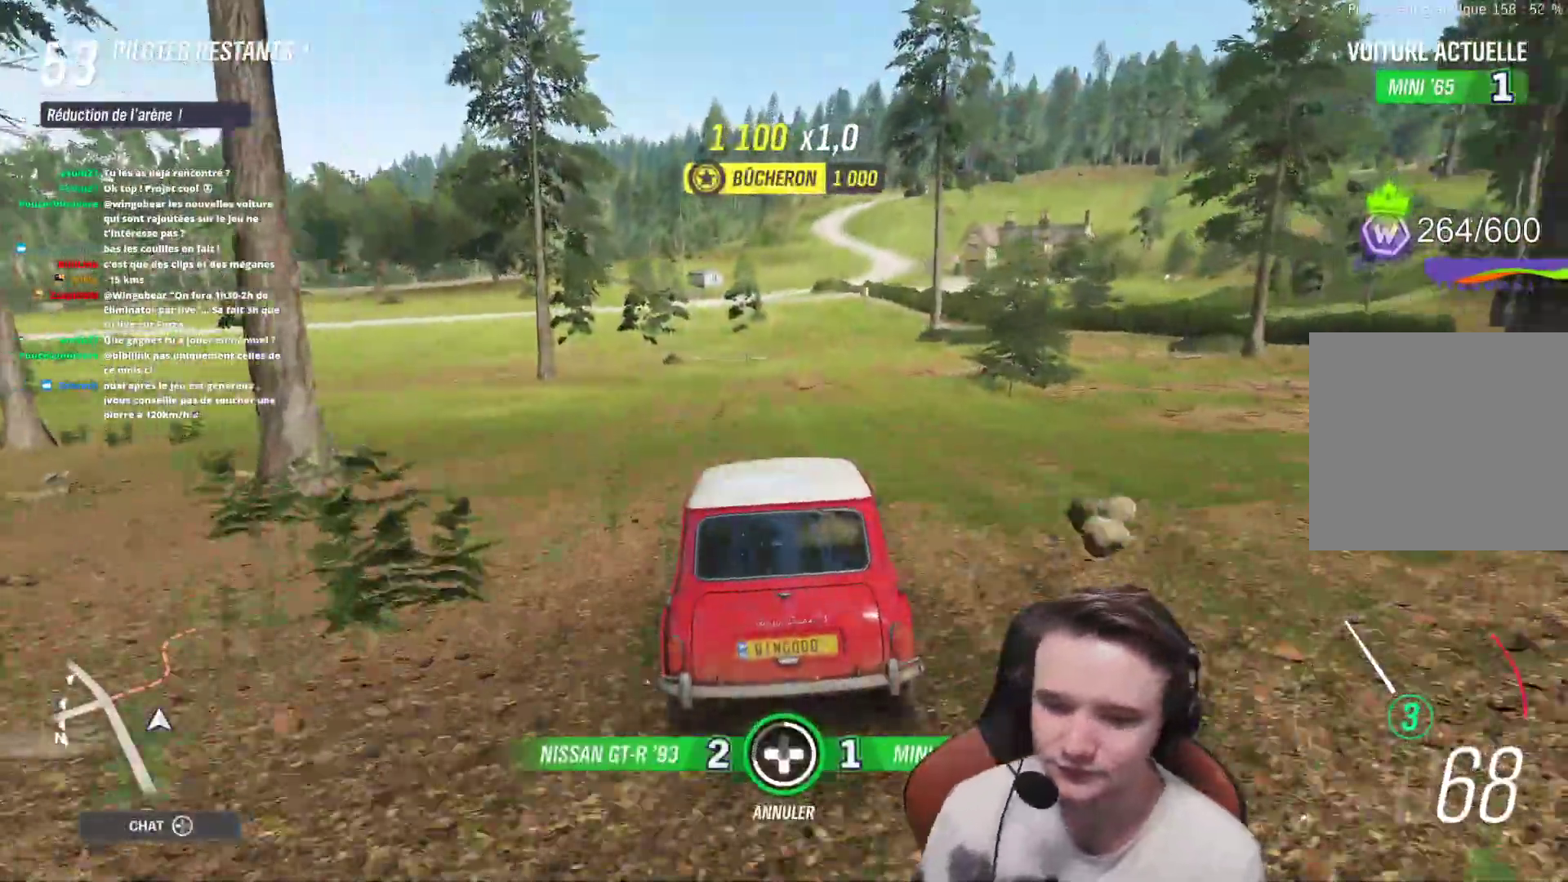
{"buttons": [], "left_stick": "center", "right_stick": "center", "events": [[117, "DPAD_LEFT", "down"], [200, "DPAD_LEFT", "up"]]}
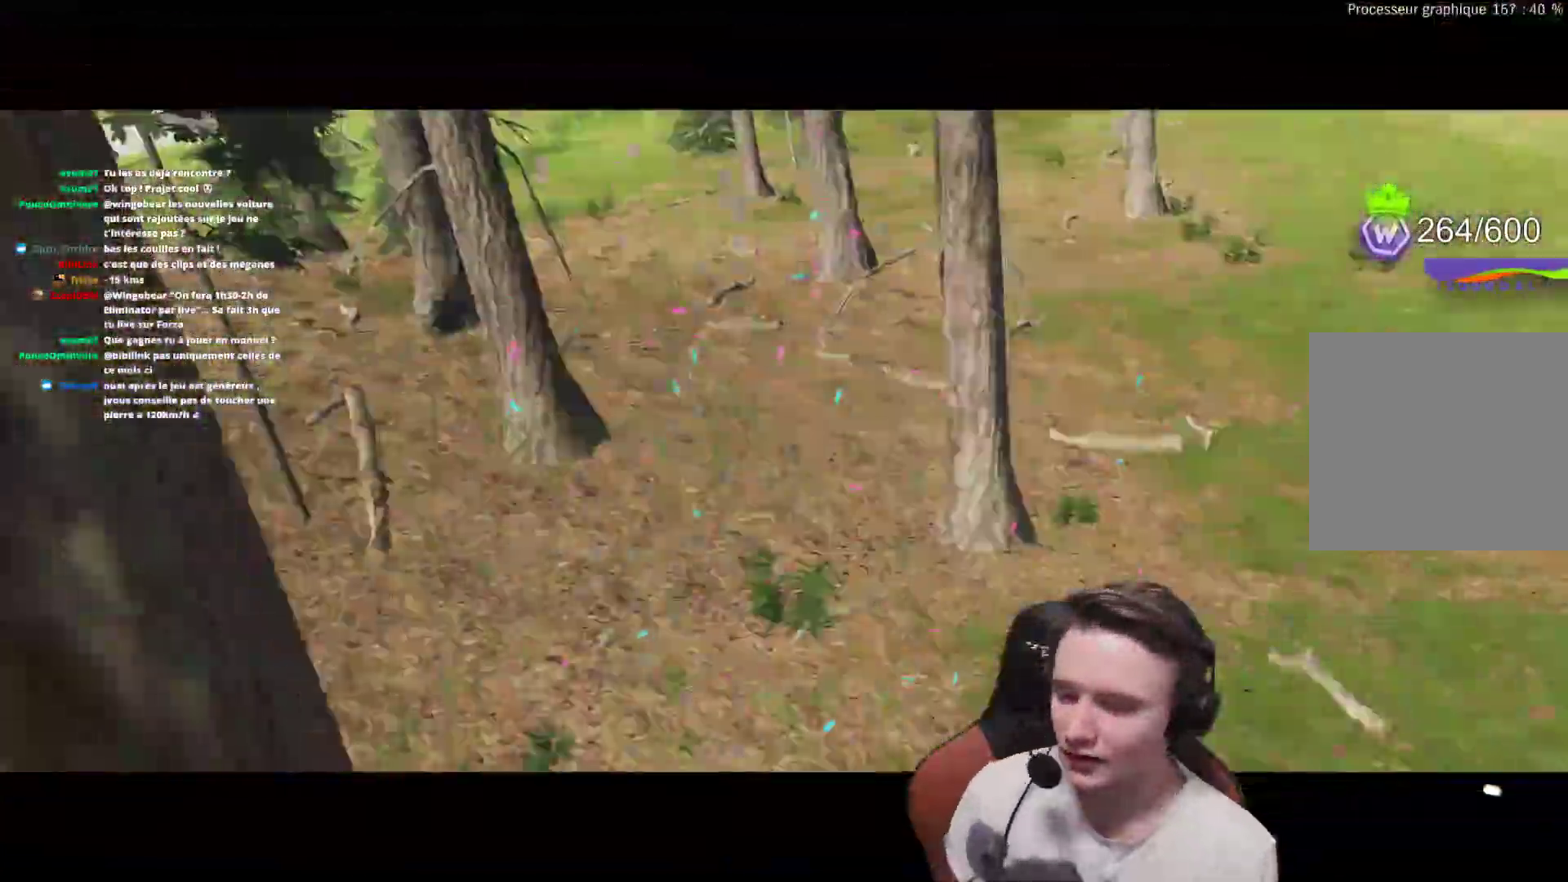
{"buttons": [], "left_stick": "center", "right_stick": "center", "events": []}
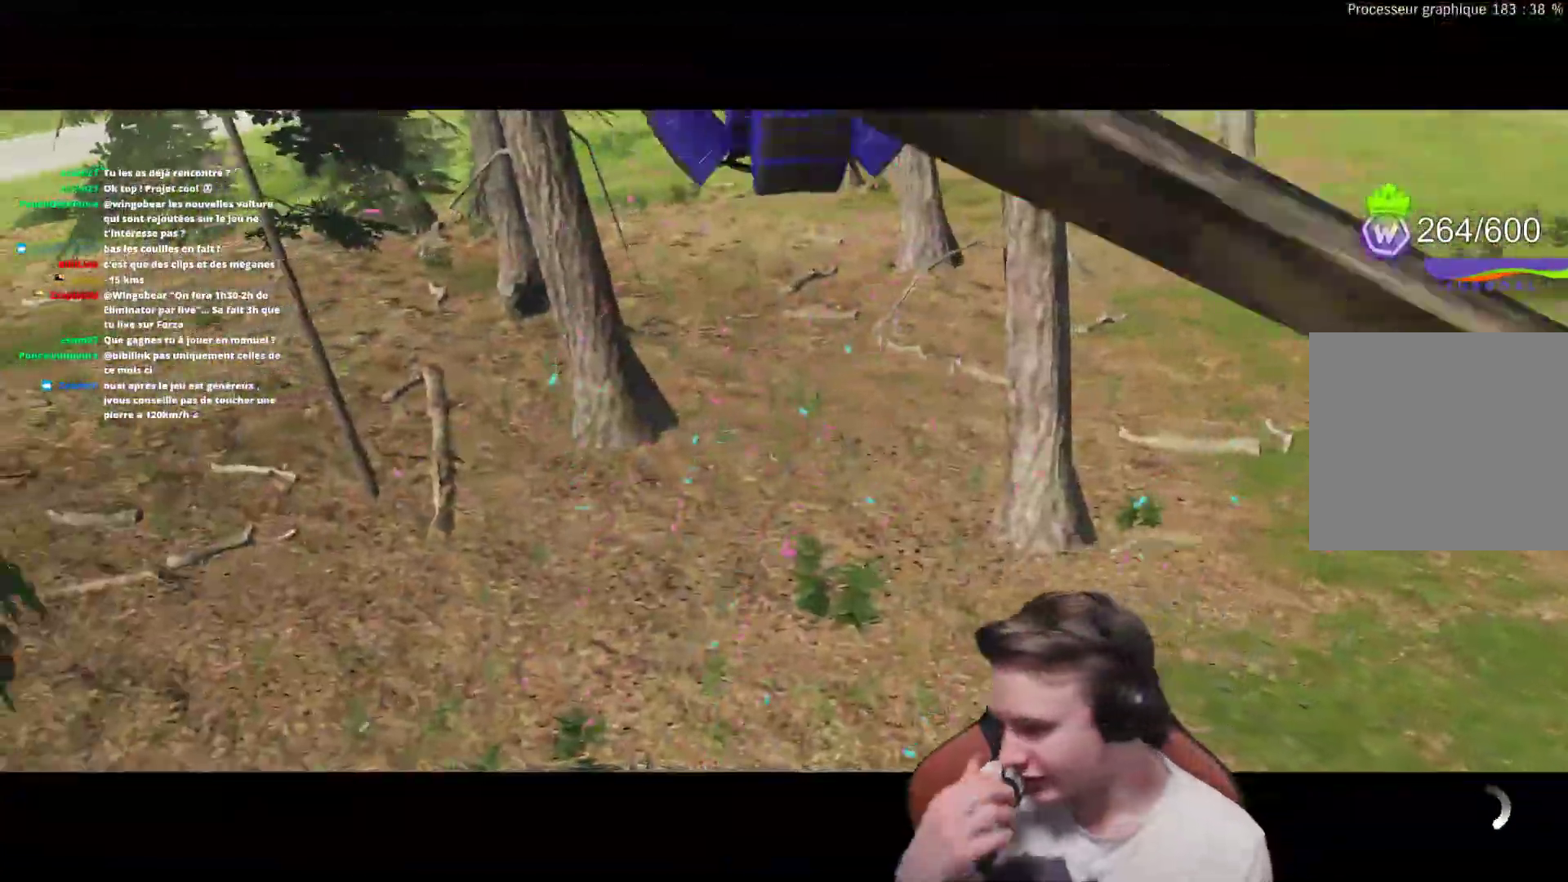
{"buttons": [], "left_stick": "center", "right_stick": "center", "events": []}
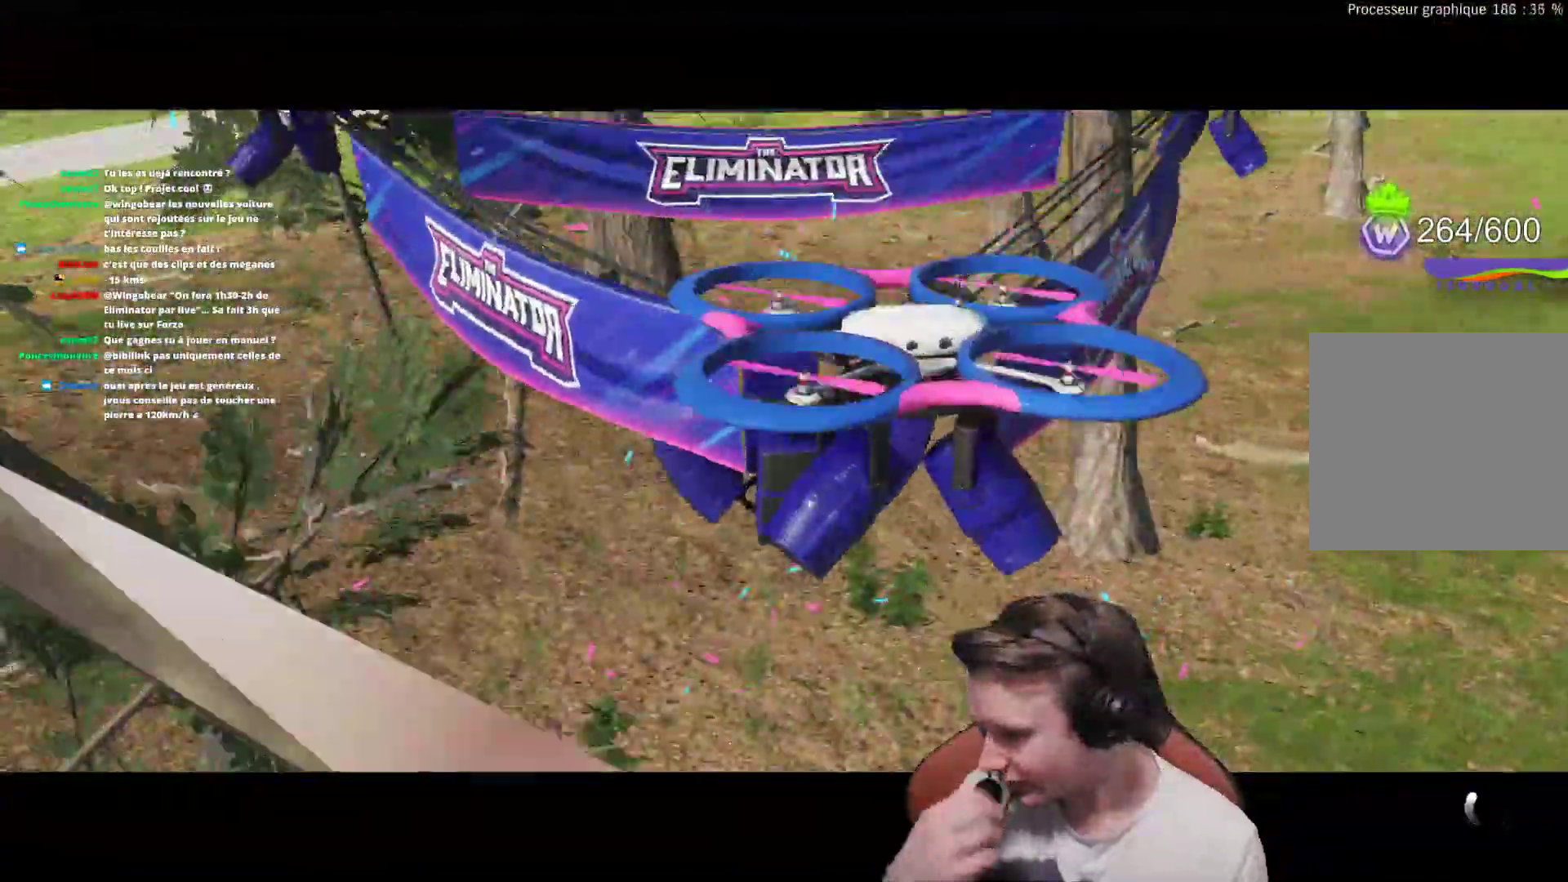
{"buttons": [], "left_stick": "center", "right_stick": "center", "events": []}
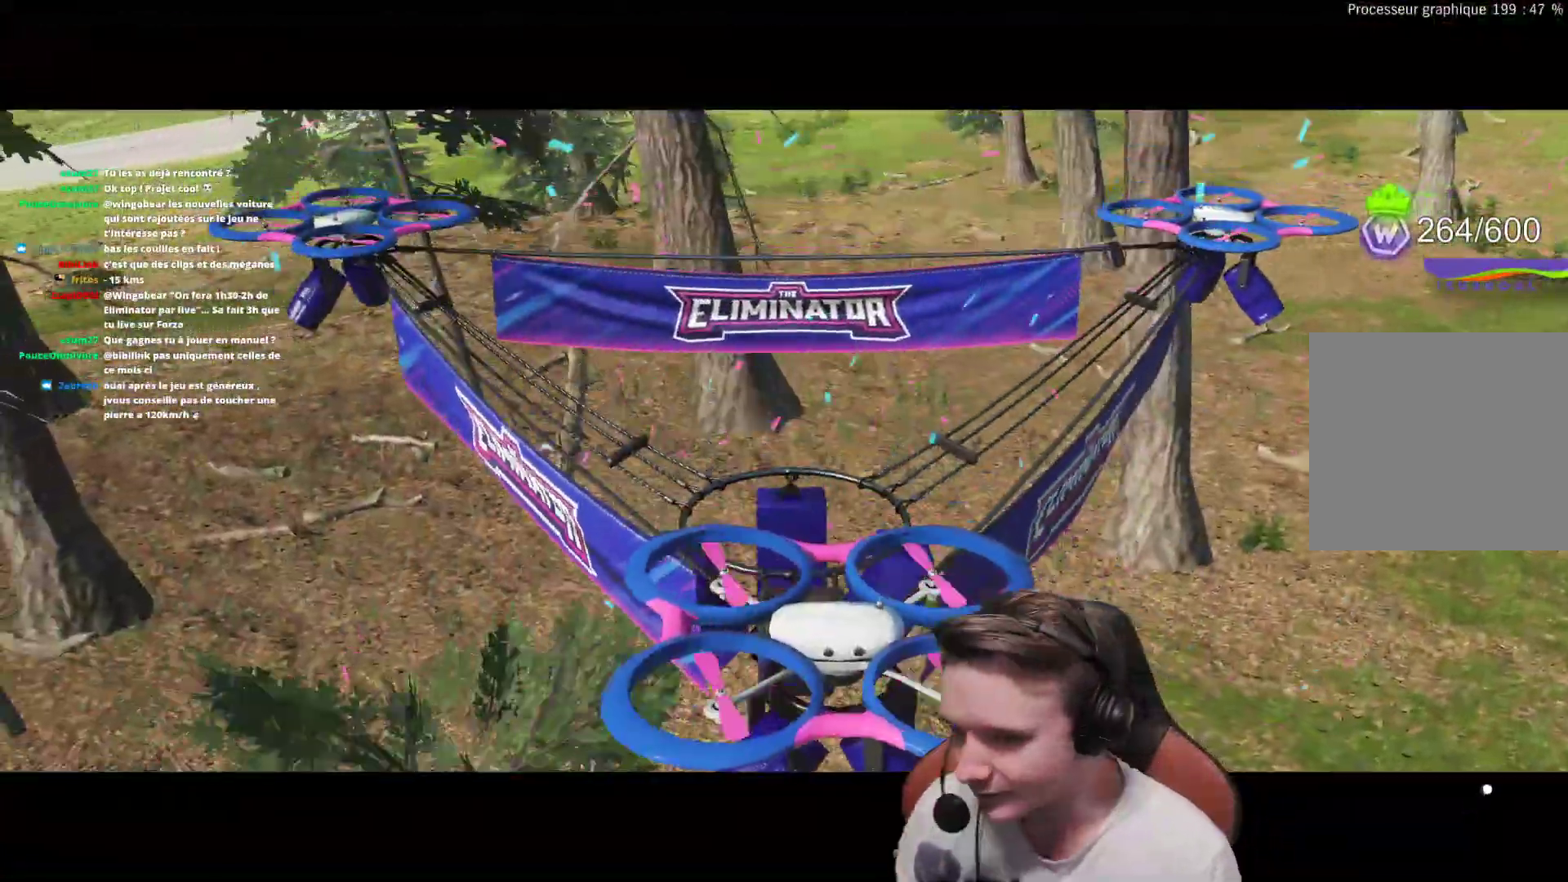
{"buttons": ["R2"], "left_stick": "center", "right_stick": "center", "events": [[50, "R2", "down"]]}
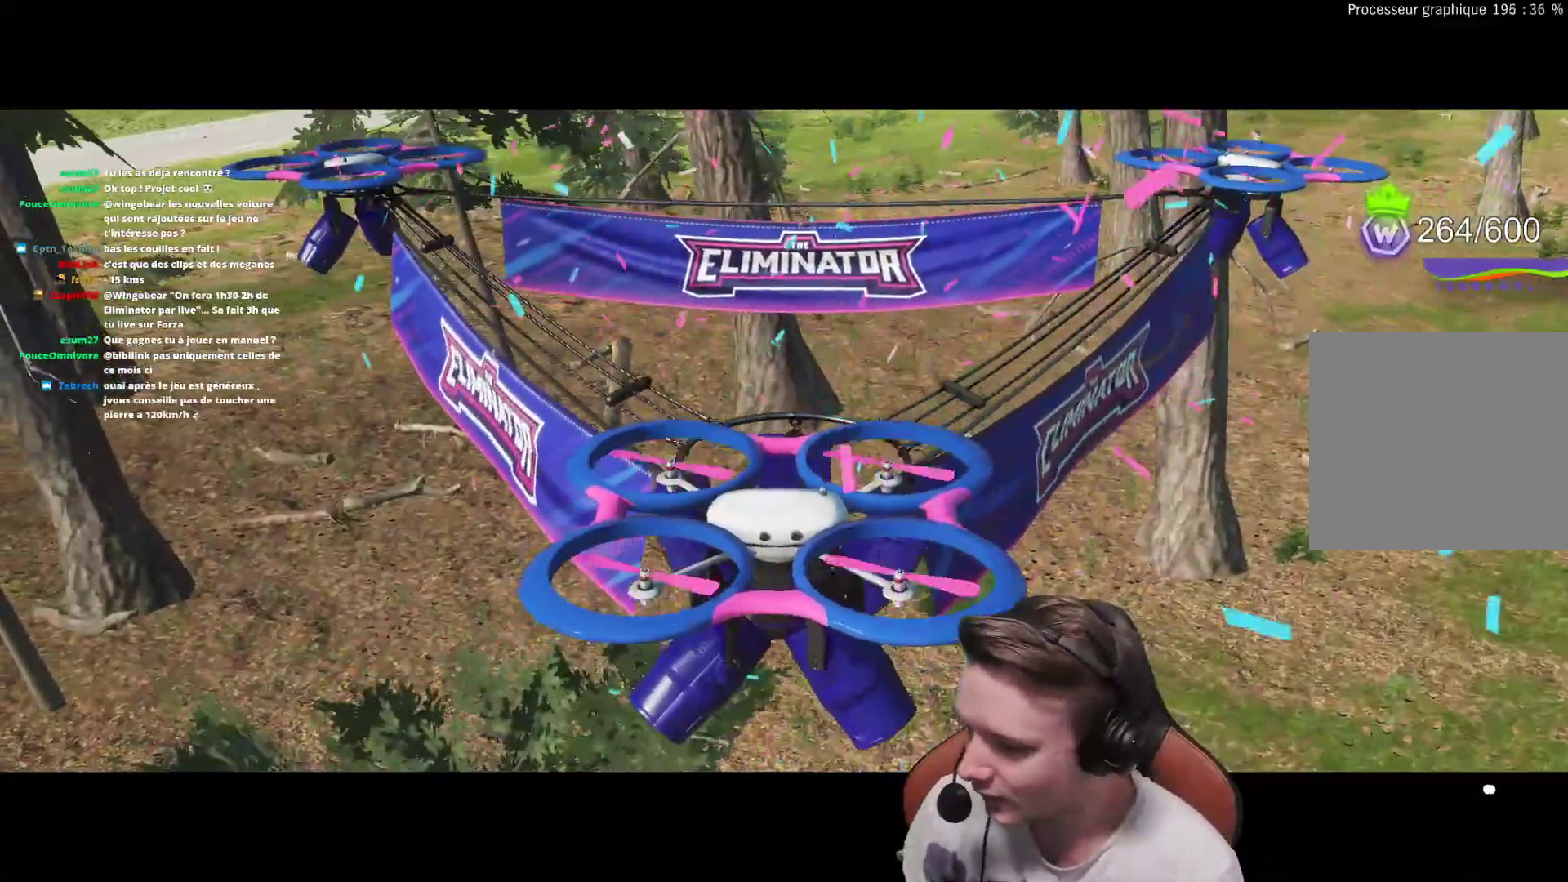
{"buttons": ["R2"], "left_stick": "center", "right_stick": "center", "events": []}
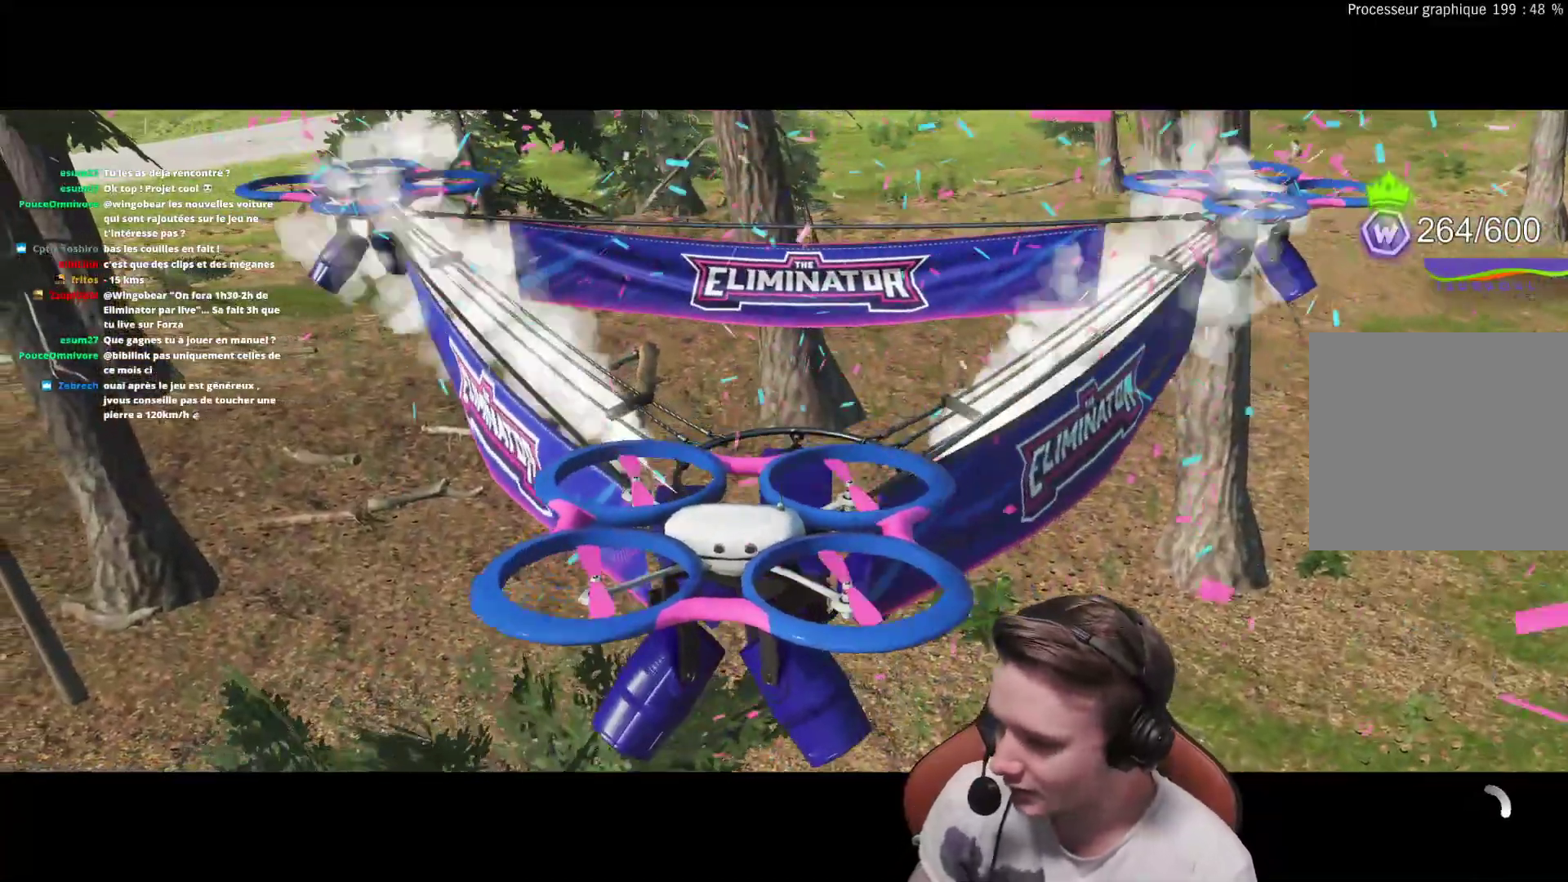
{"buttons": ["R2"], "left_stick": "center", "right_stick": "center", "events": []}
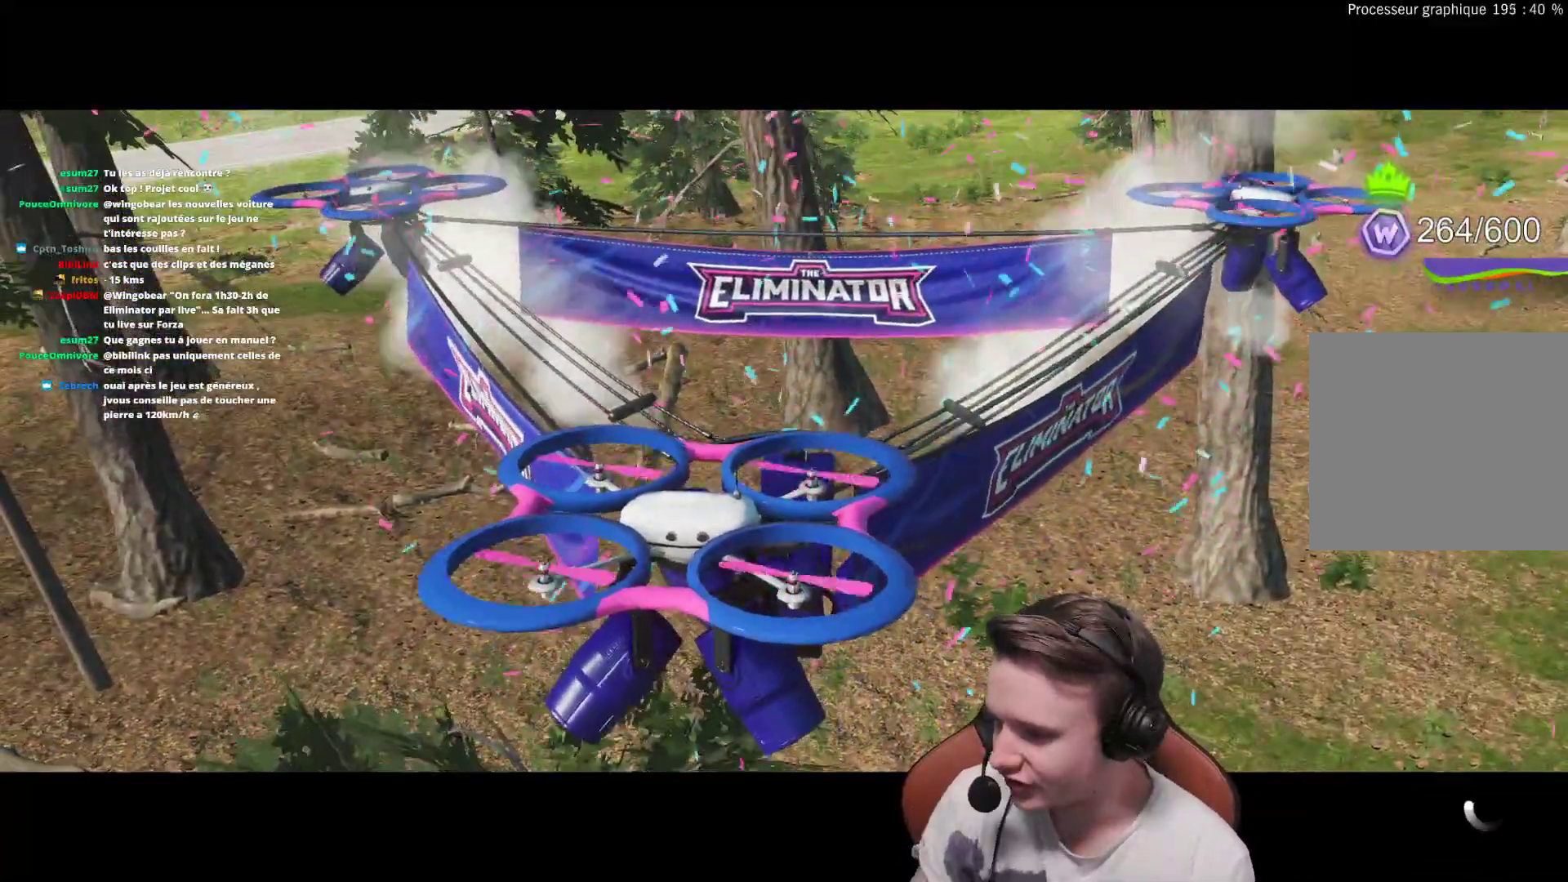
{"buttons": ["R2"], "left_stick": "center", "right_stick": "center", "events": []}
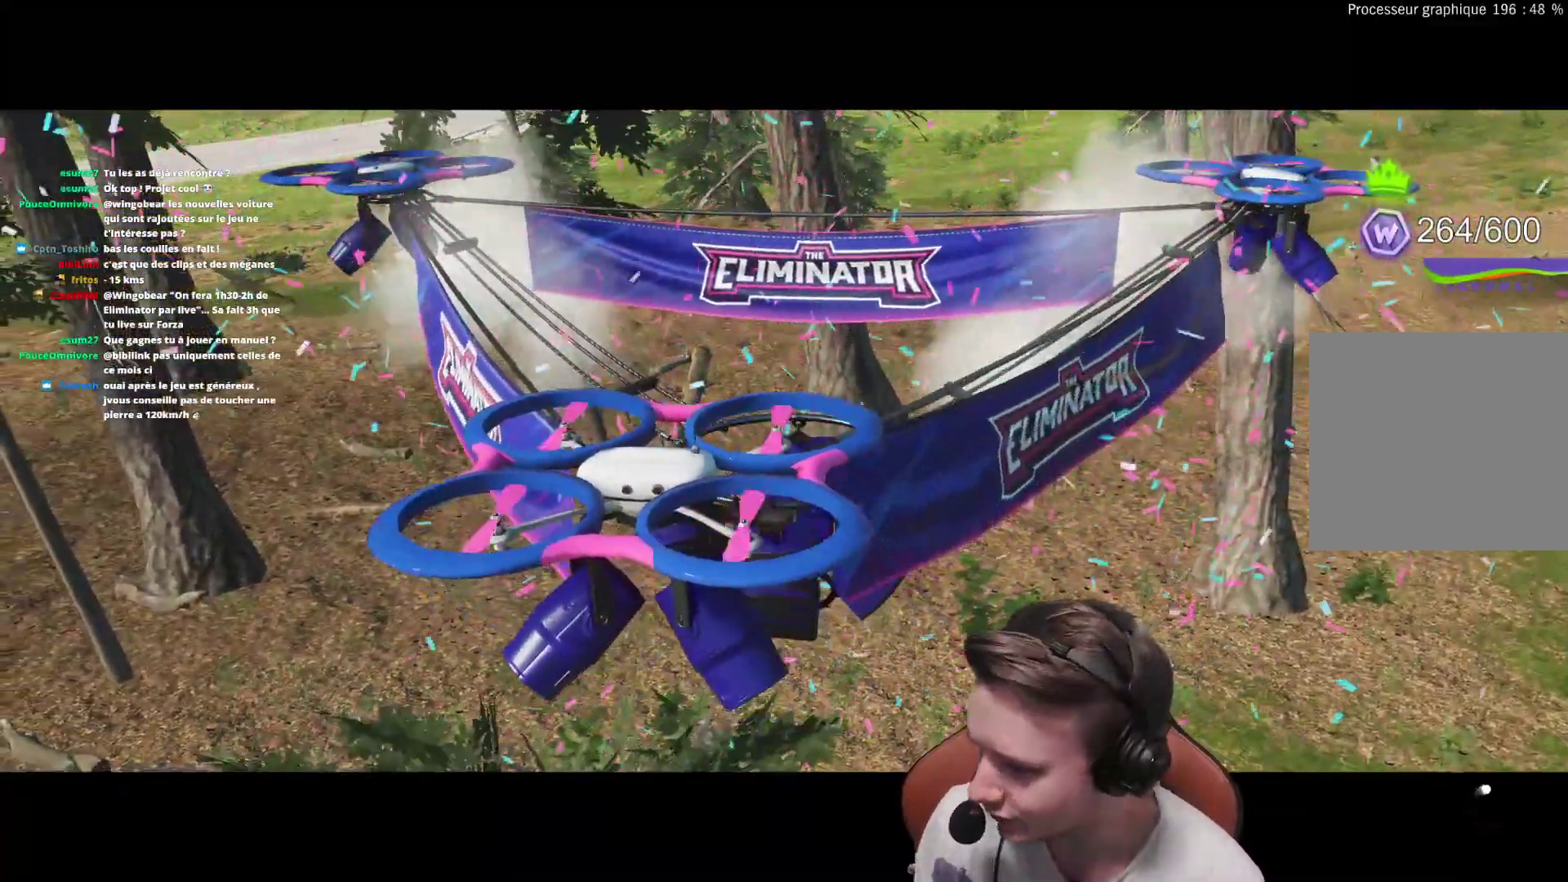
{"buttons": ["R2"], "left_stick": "center", "right_stick": "center", "events": []}
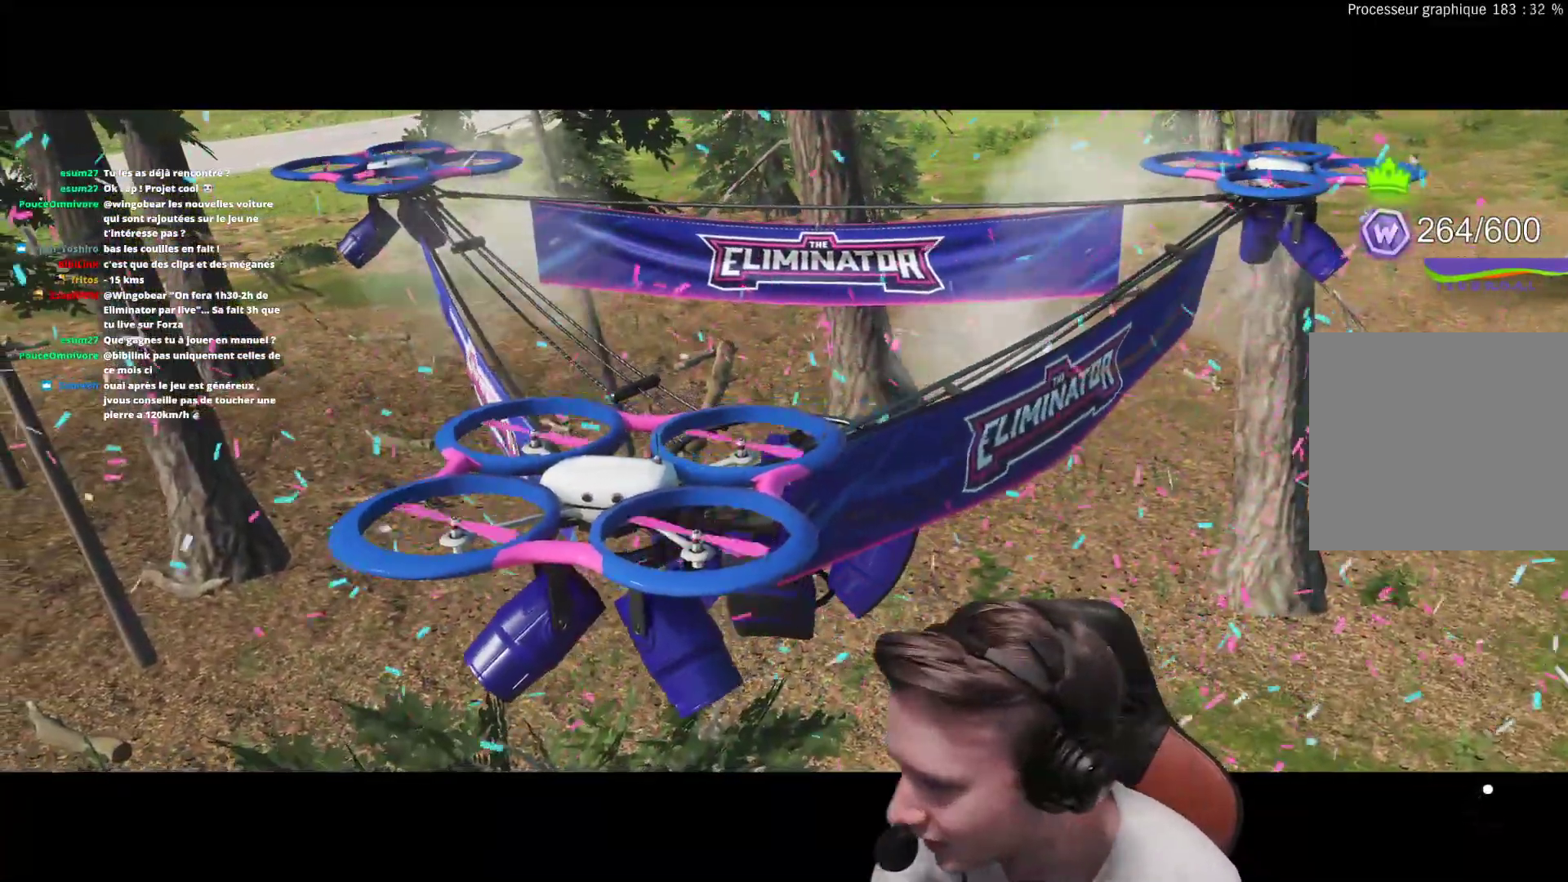
{"buttons": ["R2"], "left_stick": "center", "right_stick": "center", "events": []}
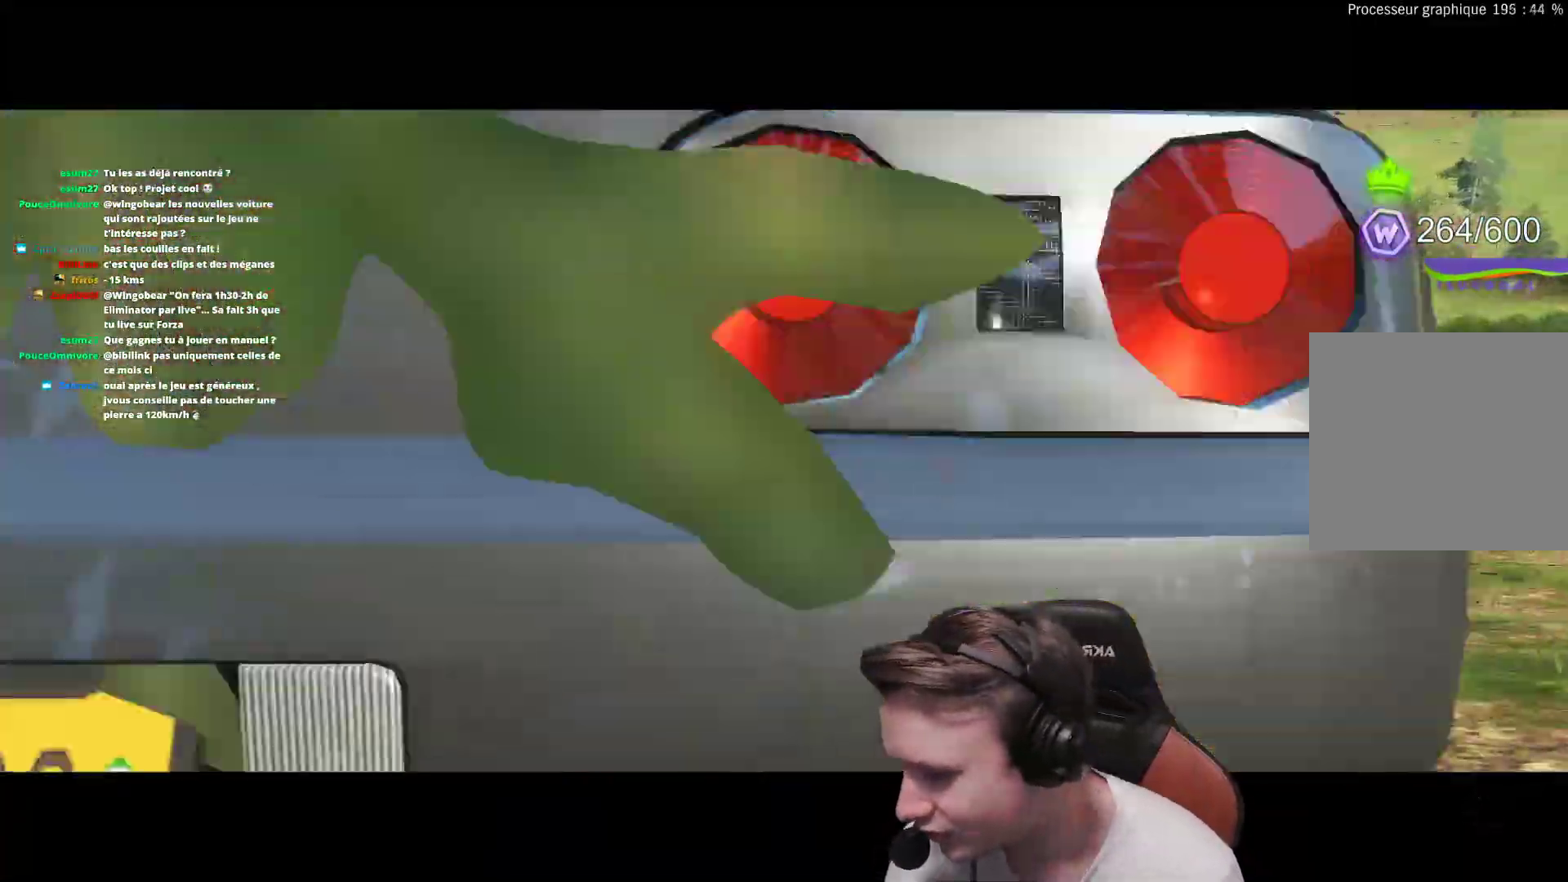
{"buttons": ["R2"], "left_stick": "right", "right_stick": "center", "events": [[100, "left_stick", "left"], [317, "left_stick", "center"], [417, "left_stick", "right"]]}
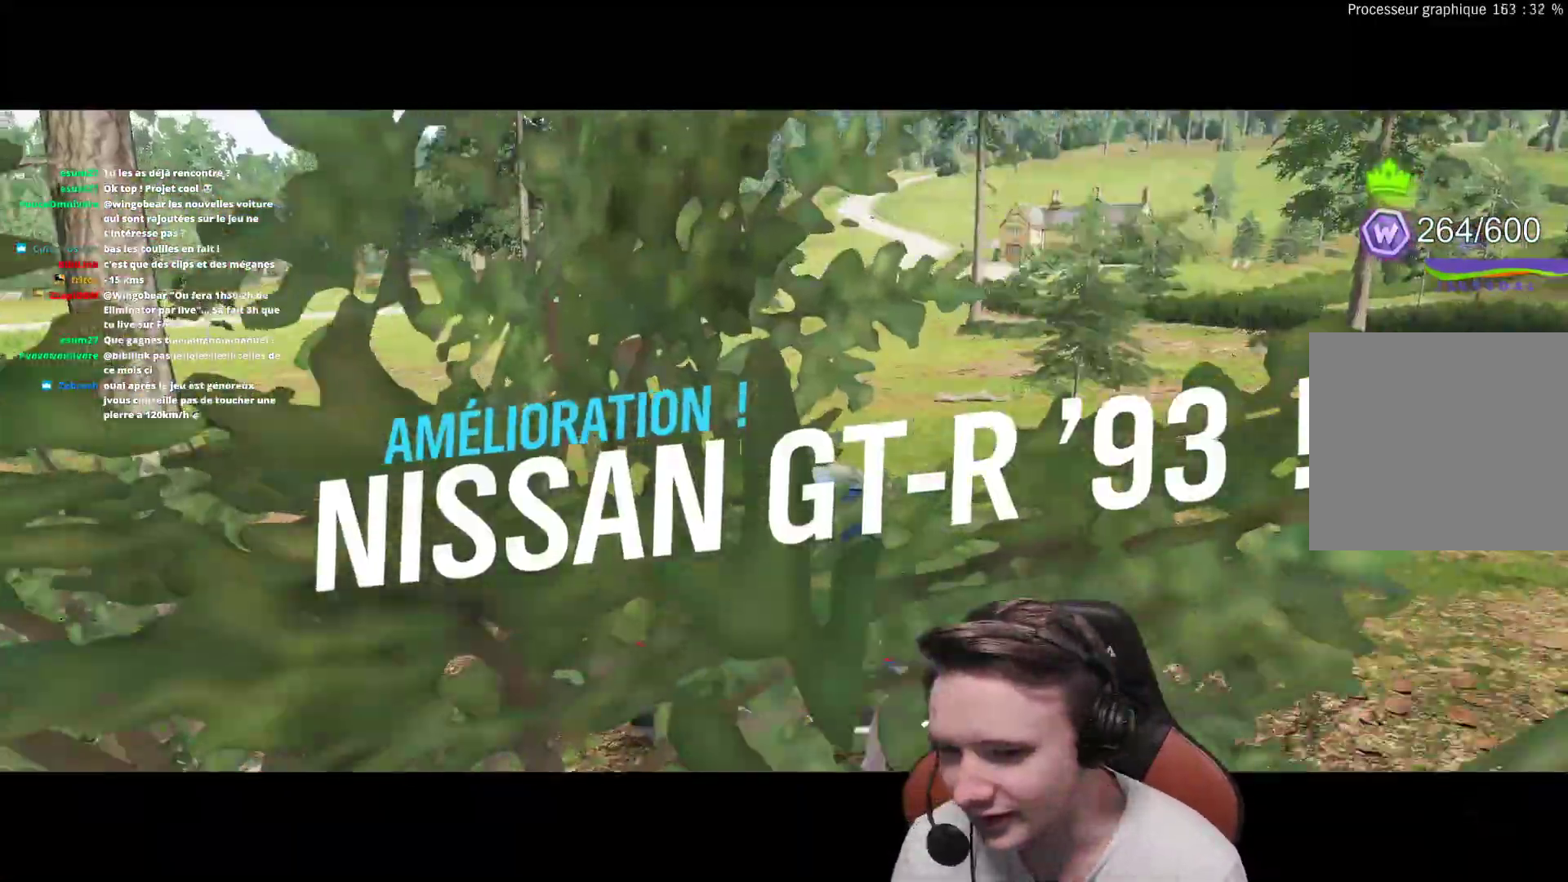
{"buttons": ["R2"], "left_stick": "left", "right_stick": "center", "events": [[167, "left_stick", "center"], [367, "left_stick", "left"]]}
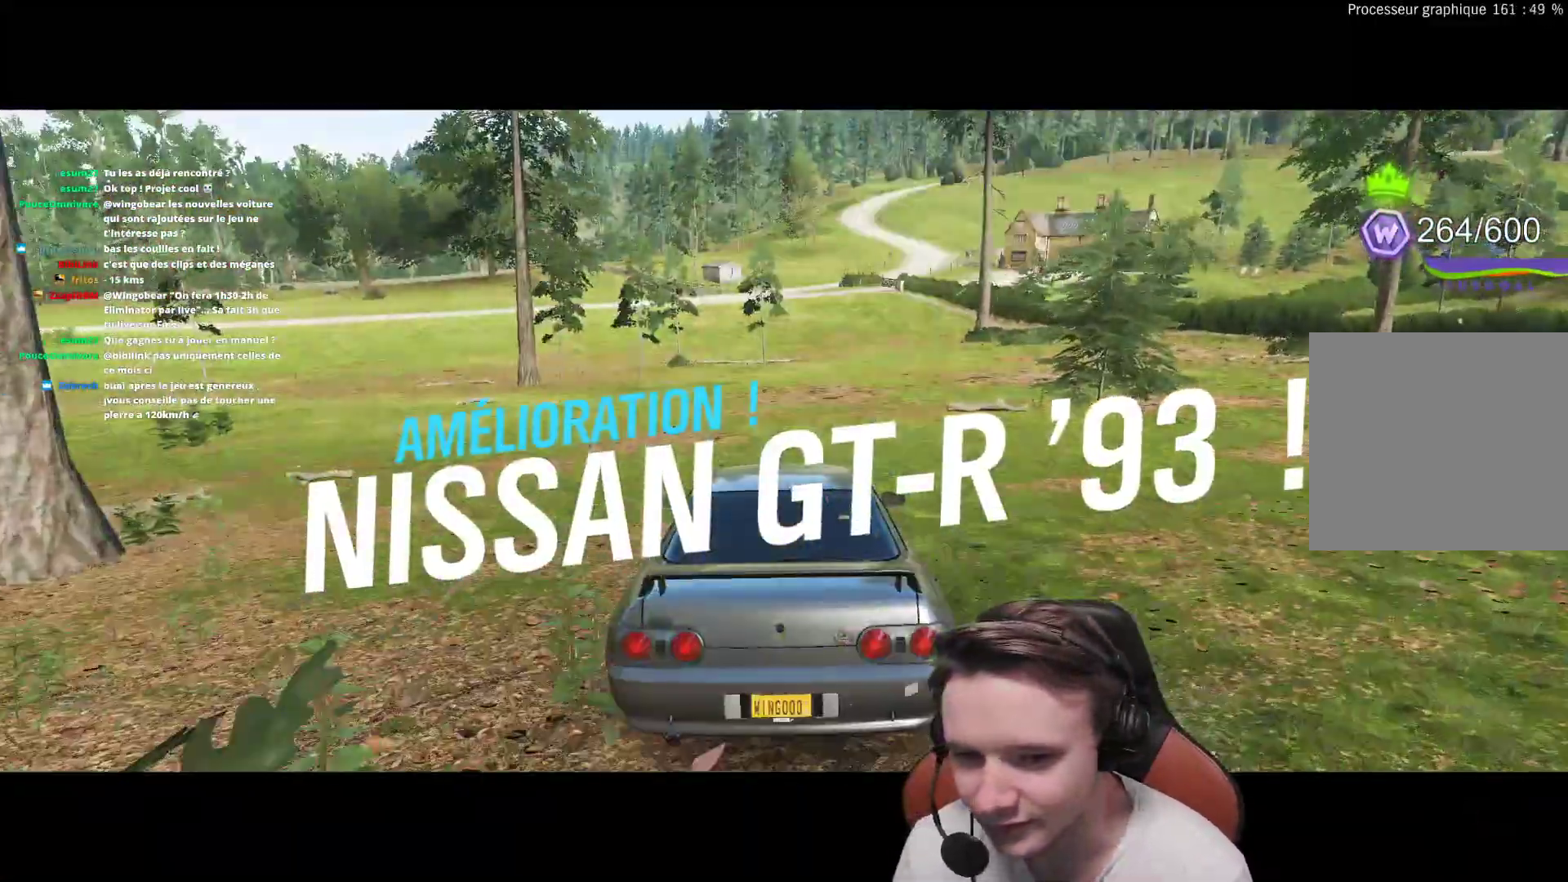
{"buttons": ["R2"], "left_stick": "center", "right_stick": "center", "events": [[117, "left_stick", "right"], [267, "left_stick", "center"]]}
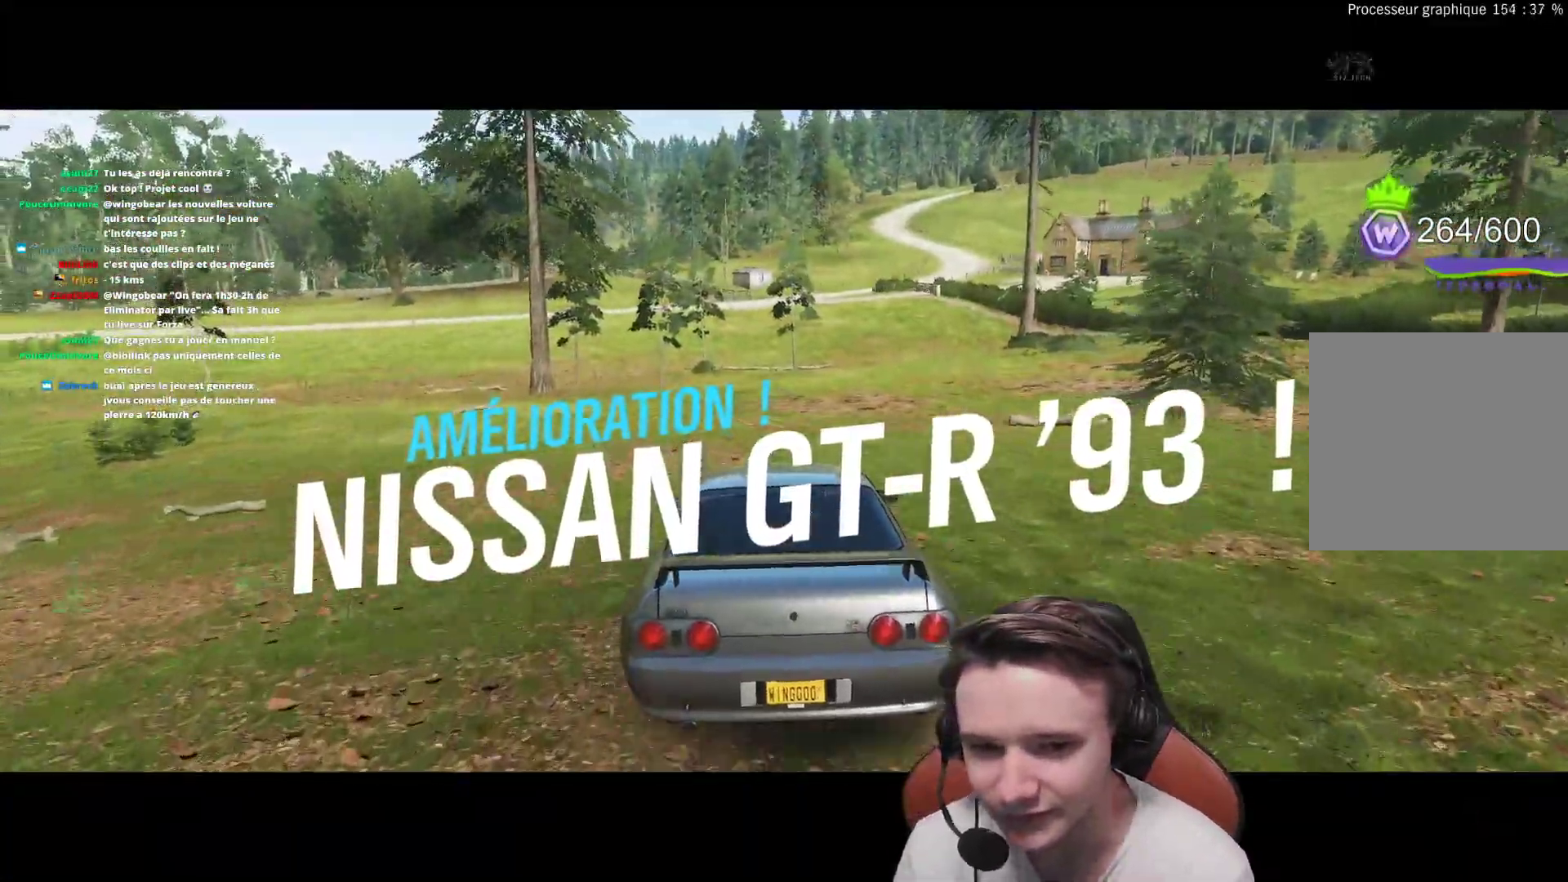
{"buttons": ["R2"], "left_stick": "center", "right_stick": "center", "events": [[150, "left_stick", "right"], [350, "left_stick", "center"]]}
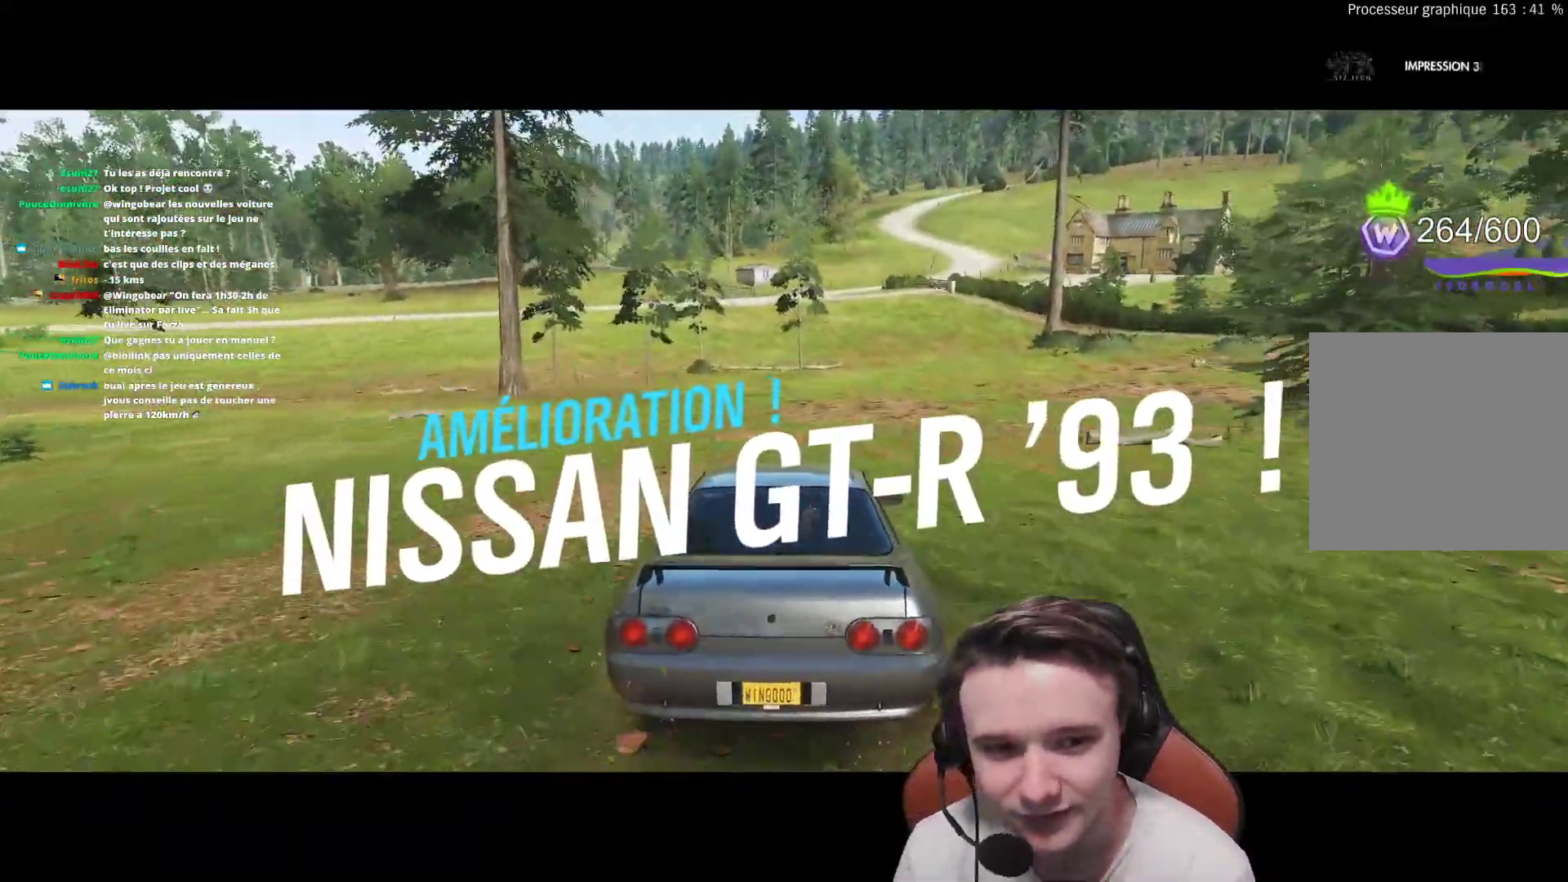
{"buttons": ["R2"], "left_stick": "right", "right_stick": "center", "events": [[50, "left_stick", "right"], [217, "left_stick", "center"], [383, "left_stick", "right"]]}